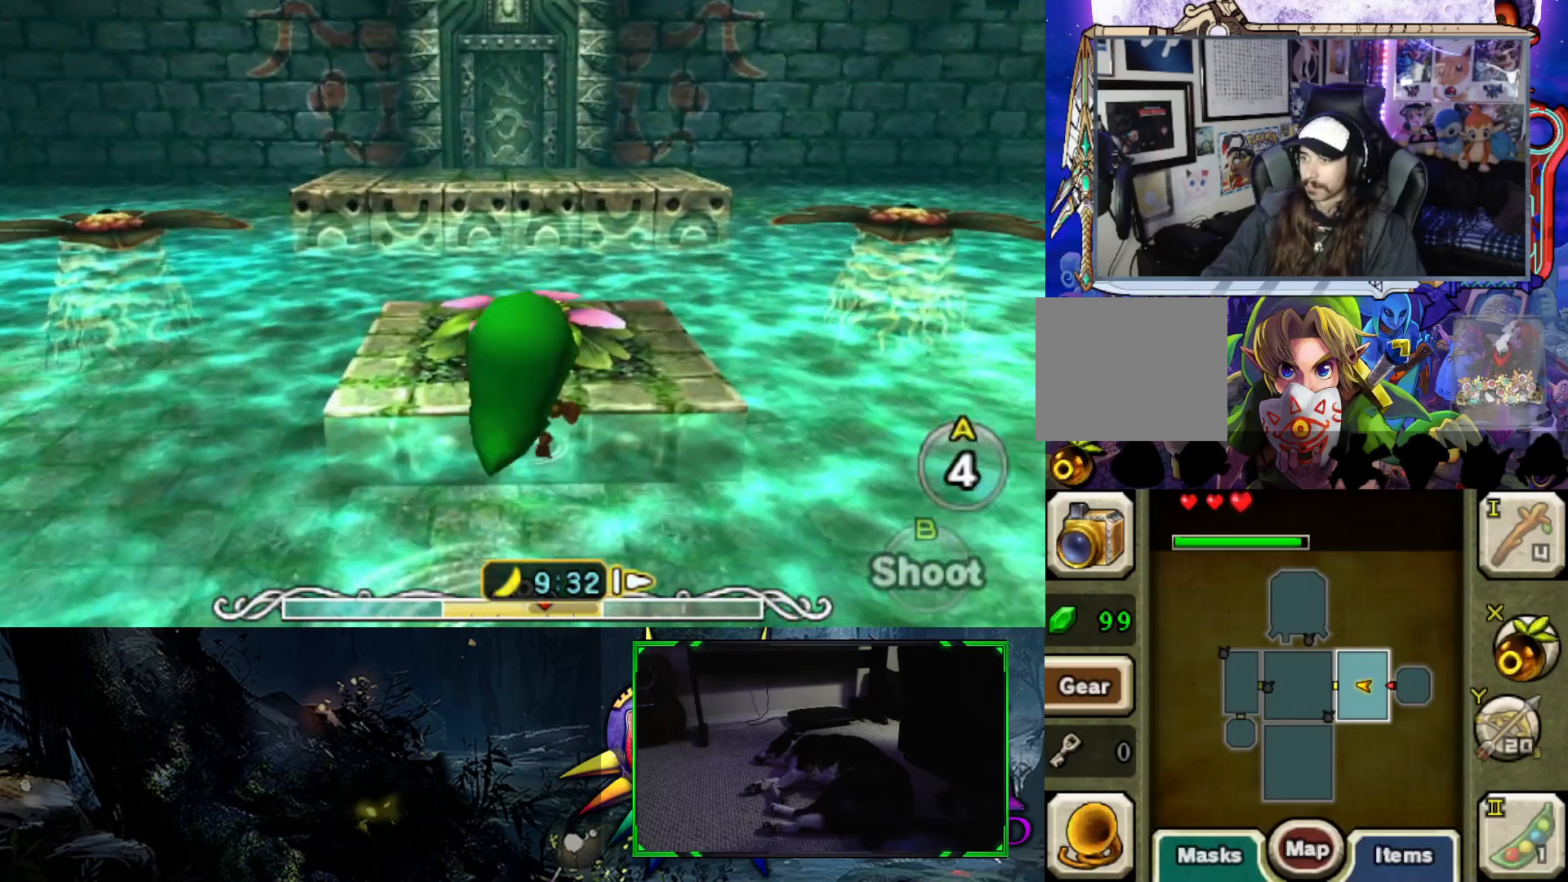
Gameplay with a controller (Xbox layout); each line is a JSON object with the inputs held at the frame after it. "events" lists button and stick changes between this image and that frame as [ms after this image, input, new state], when the widget could be followed in between.
{"buttons": [], "left_stick": "up", "right_stick": "center", "events": []}
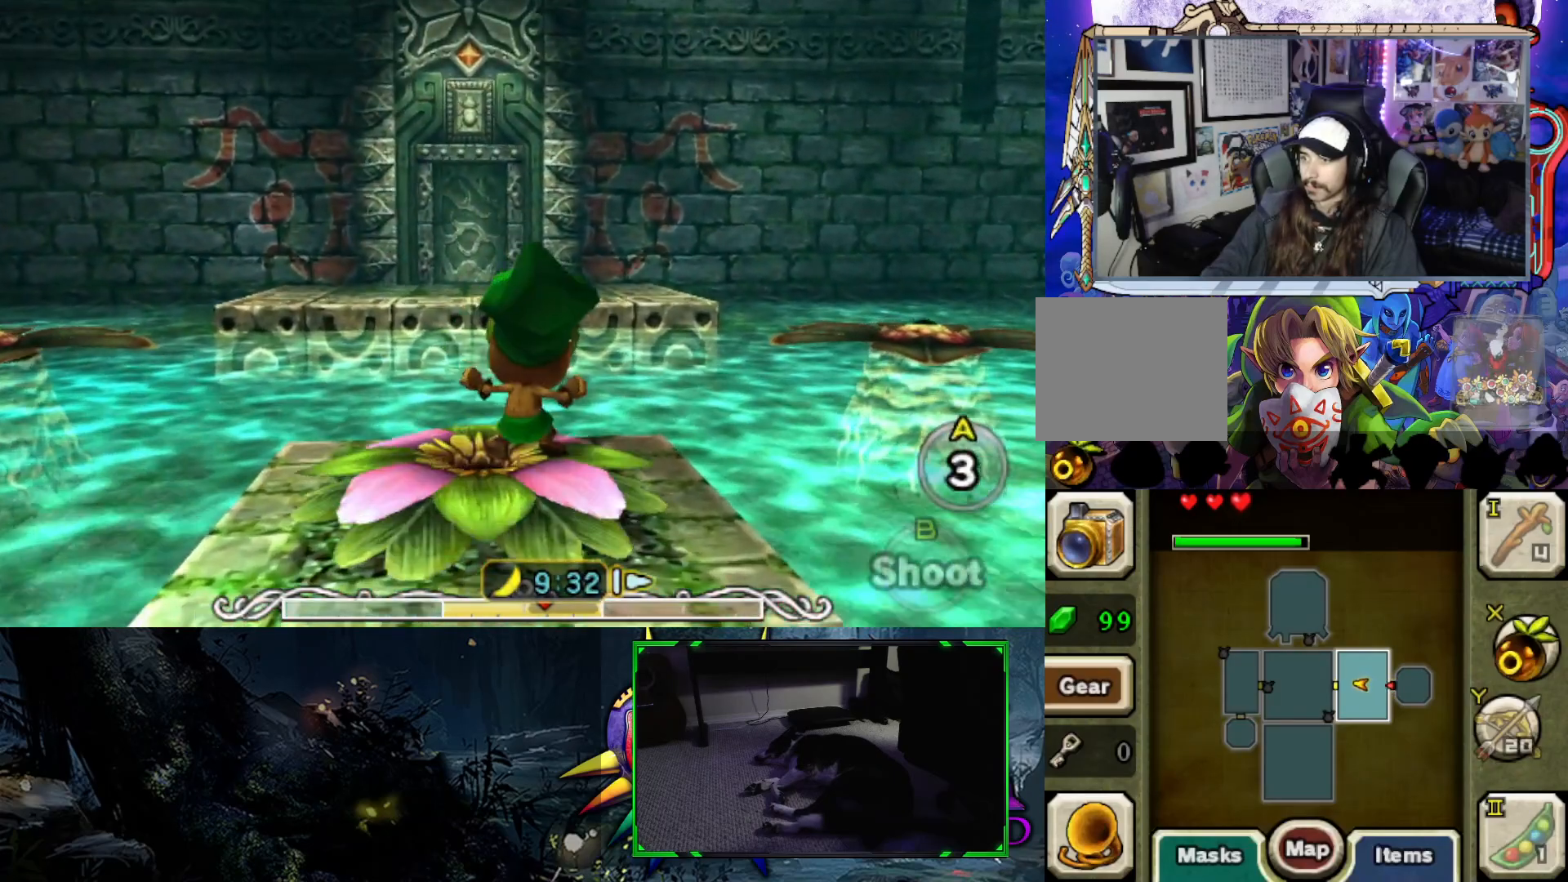
{"buttons": ["B"], "left_stick": "center", "right_stick": "center", "events": [[100, "left_stick", "center"], [117, "B", "down"]]}
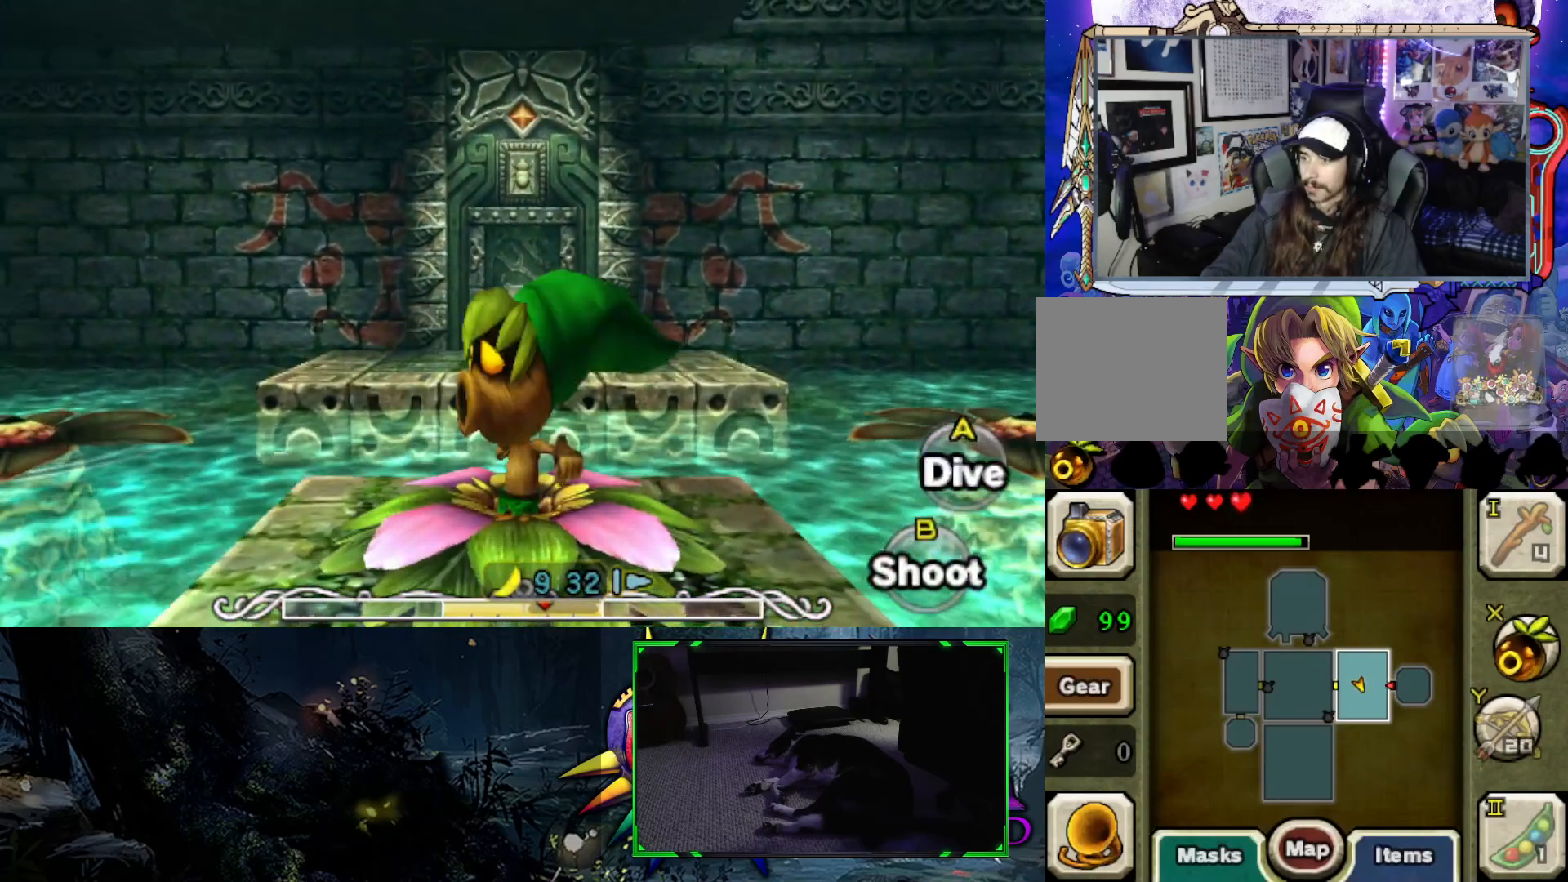
{"buttons": ["B"], "left_stick": "center", "right_stick": "center", "events": []}
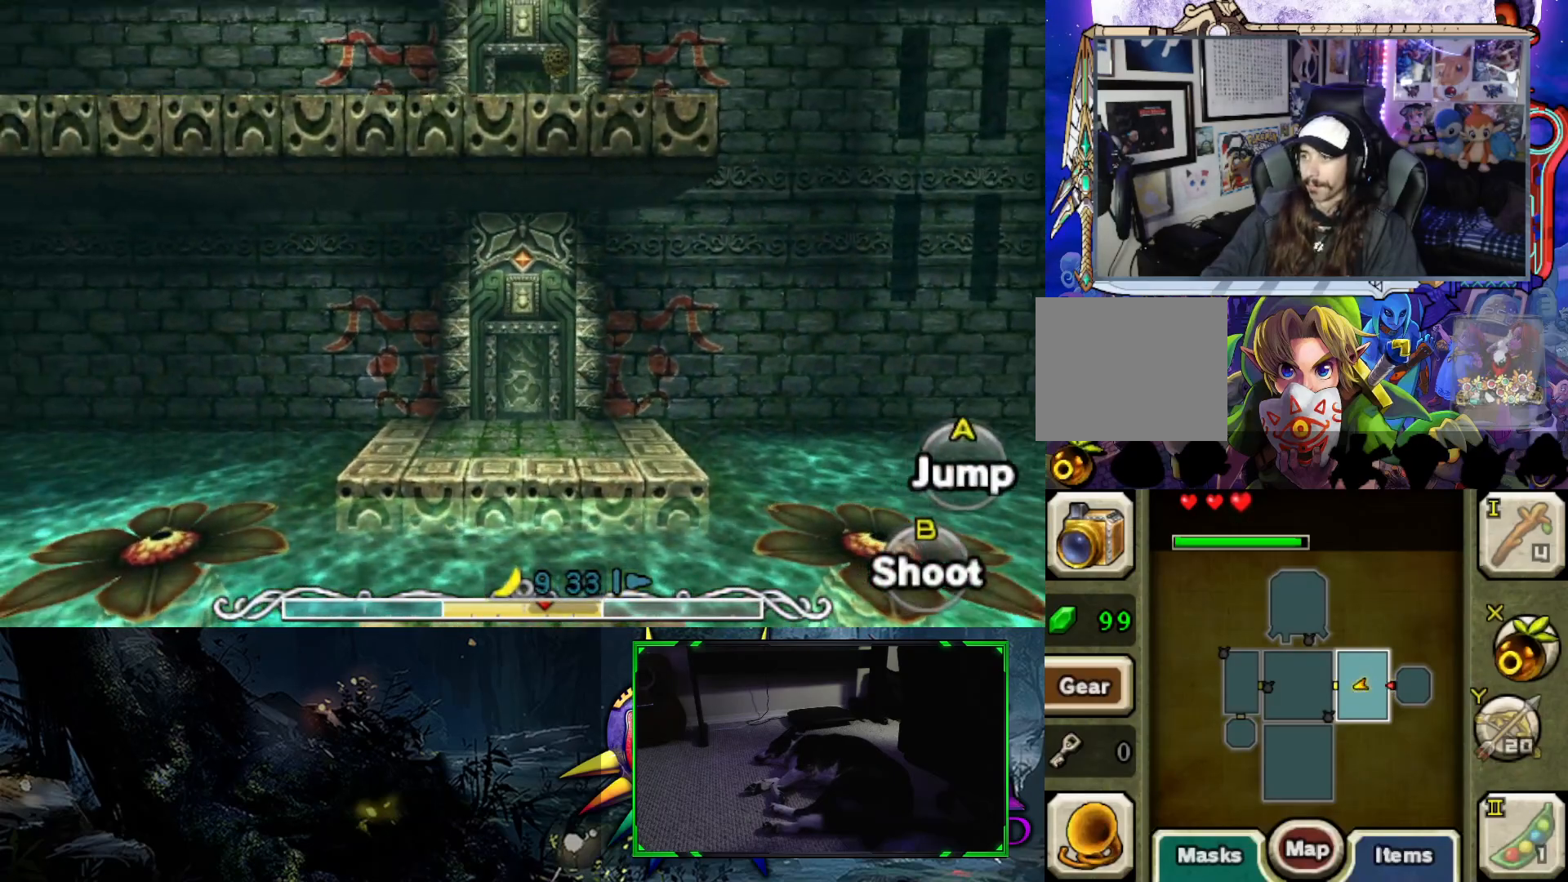
{"buttons": ["B"], "left_stick": "right", "right_stick": "center", "events": [[67, "left_stick", "right"]]}
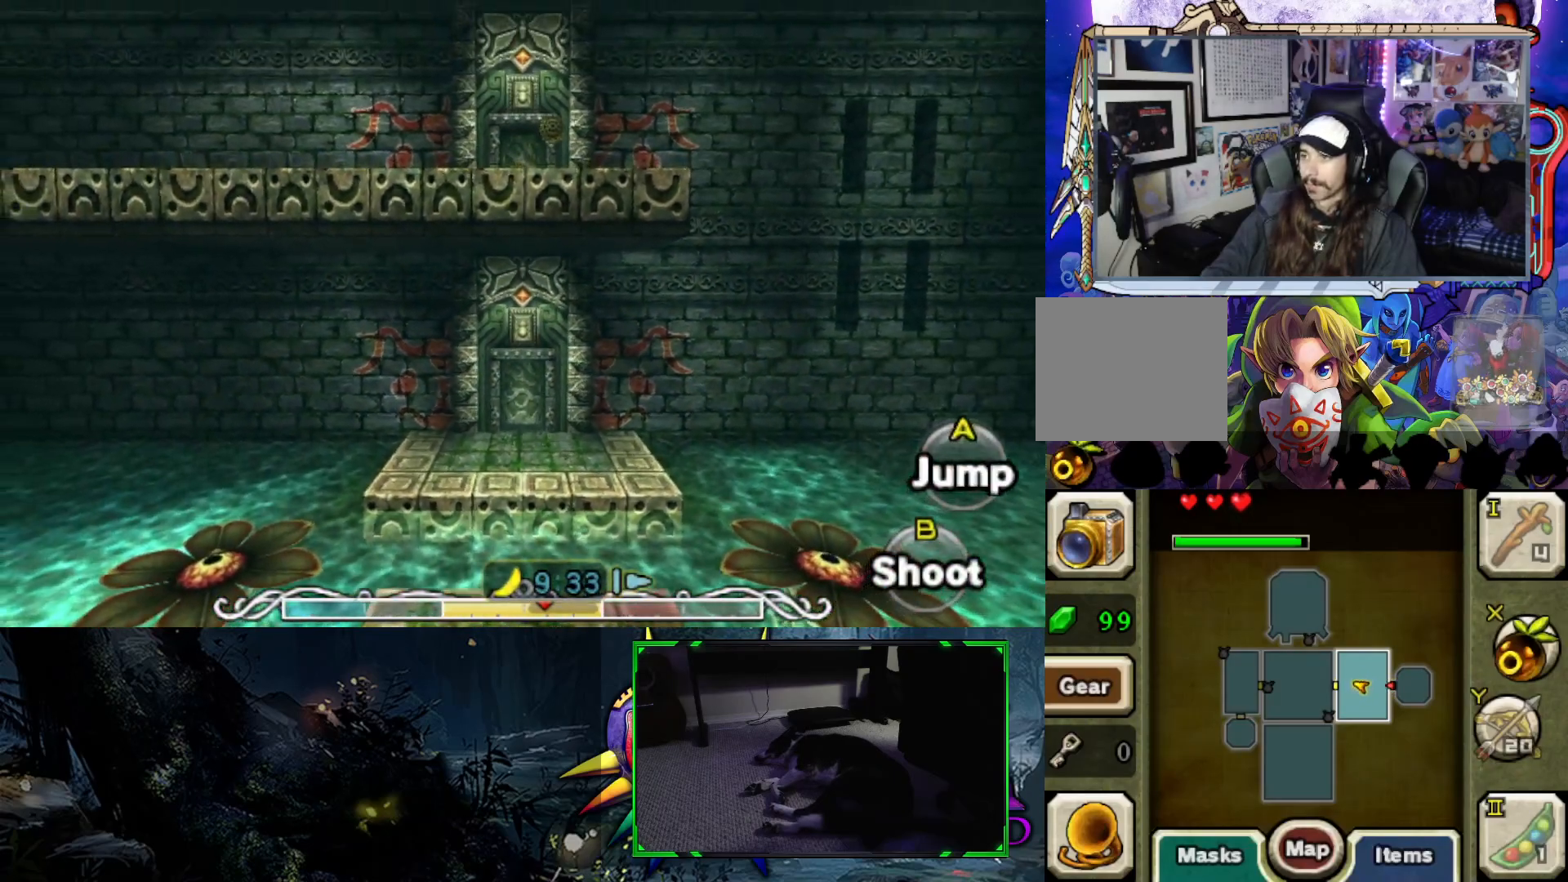
{"buttons": ["B"], "left_stick": "center", "right_stick": "center", "events": [[400, "left_stick", "center"]]}
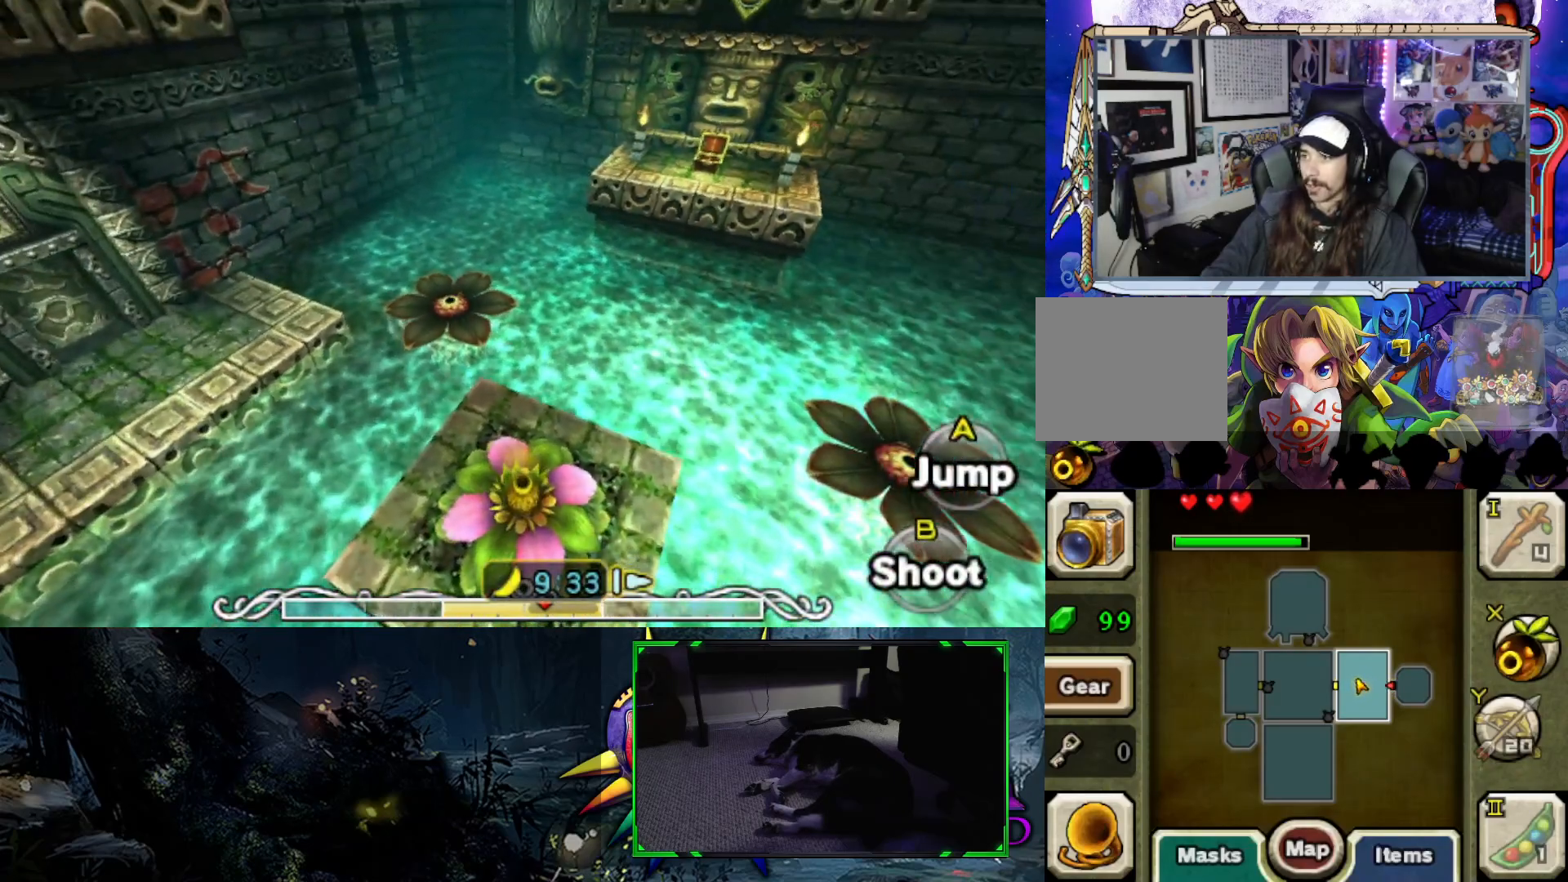
{"buttons": ["B"], "left_stick": "left", "right_stick": "center", "events": [[200, "left_stick", "left"]]}
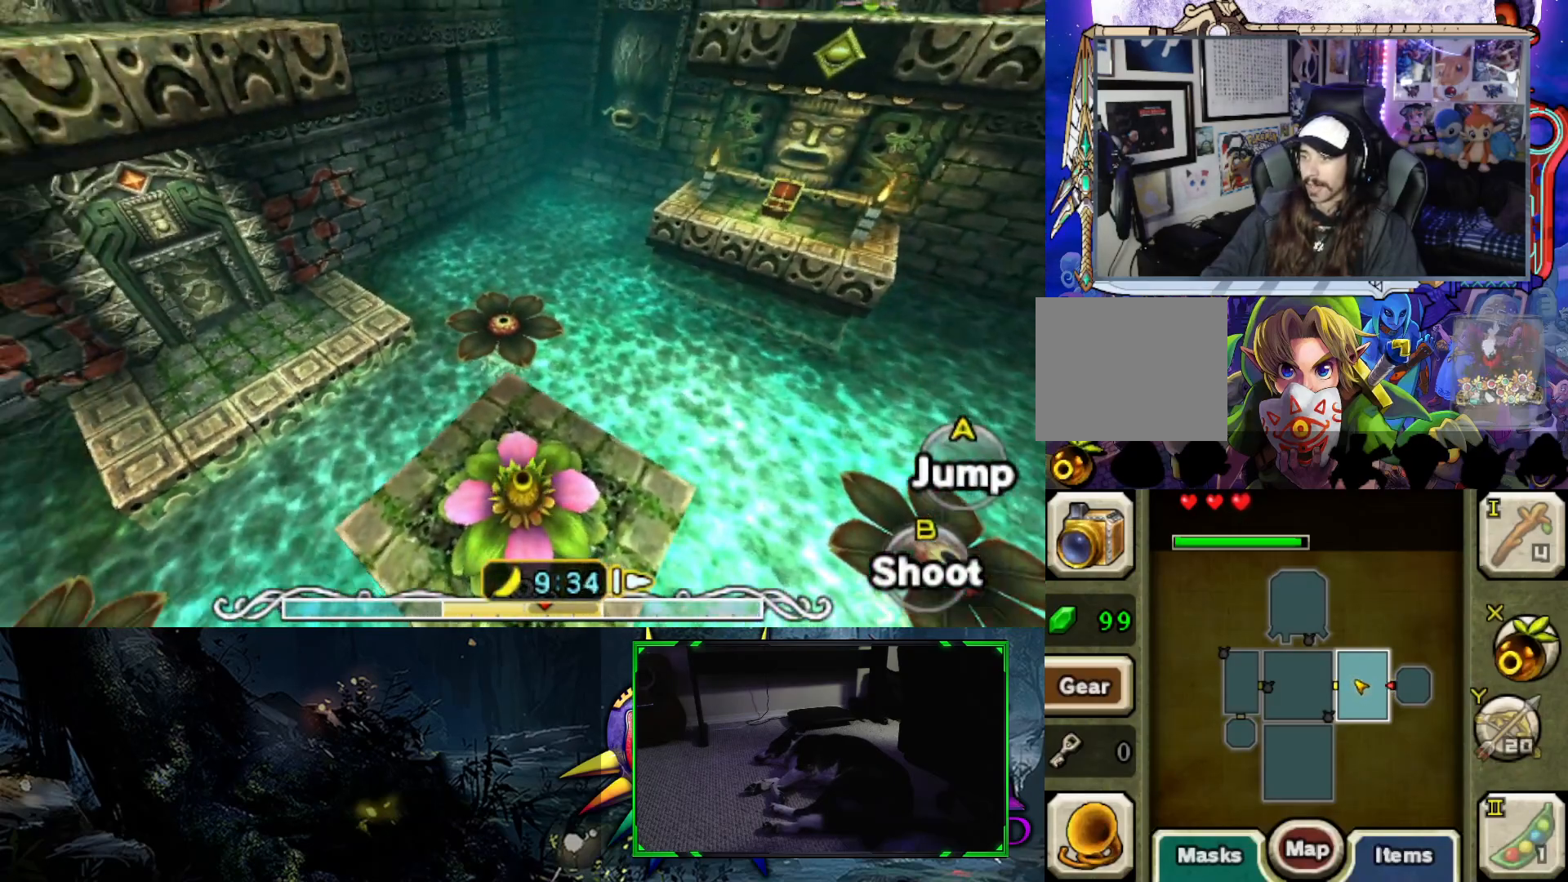
{"buttons": ["B"], "left_stick": "left", "right_stick": "center", "events": []}
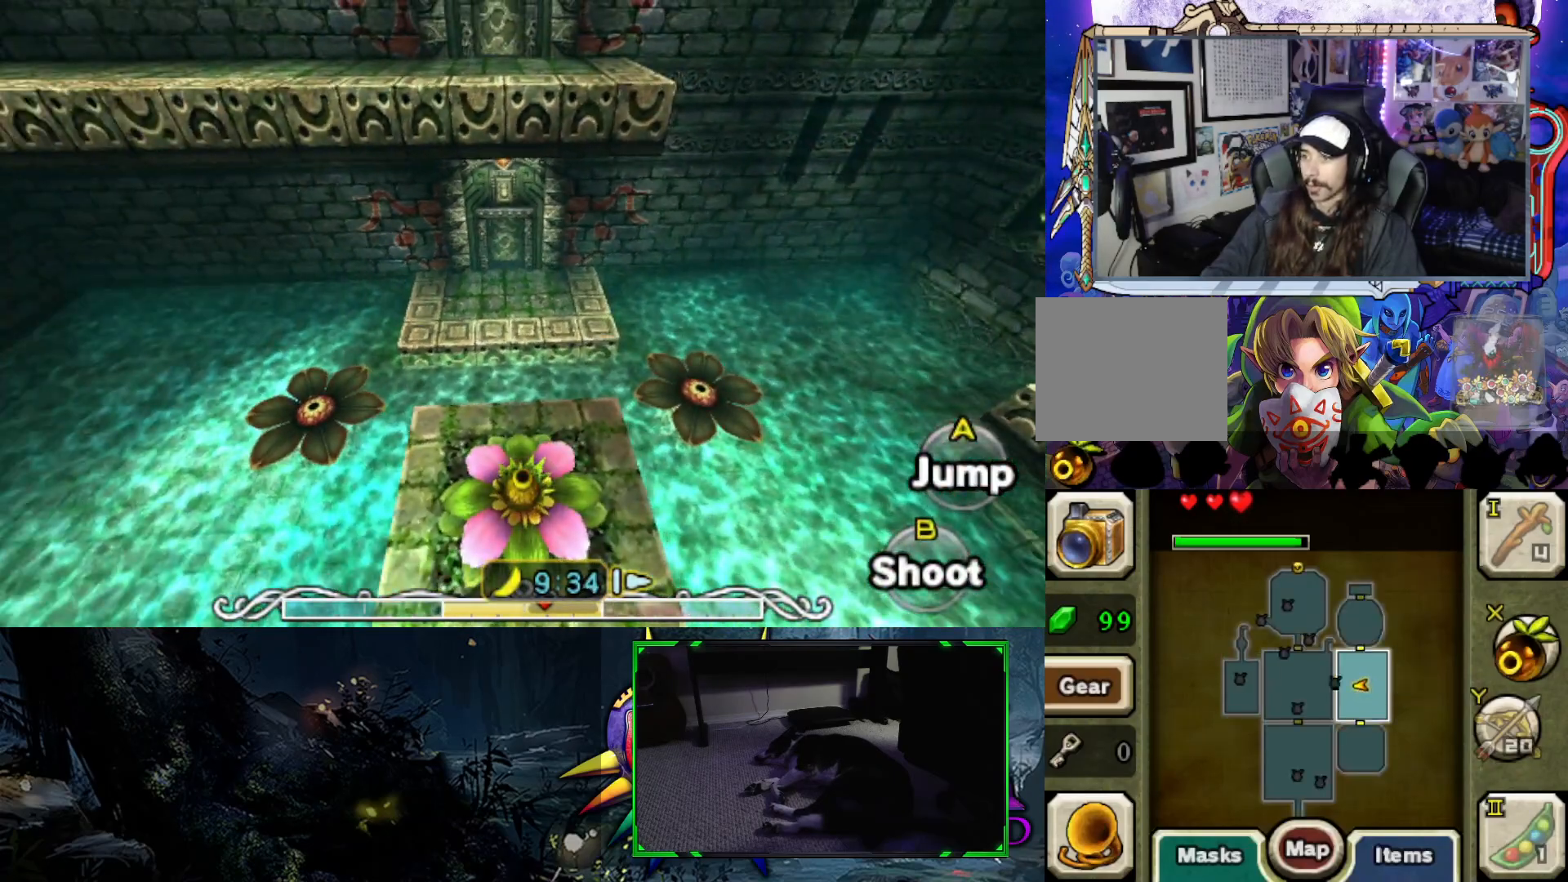
{"buttons": ["B"], "left_stick": "center", "right_stick": "center", "events": [[367, "left_stick", "center"]]}
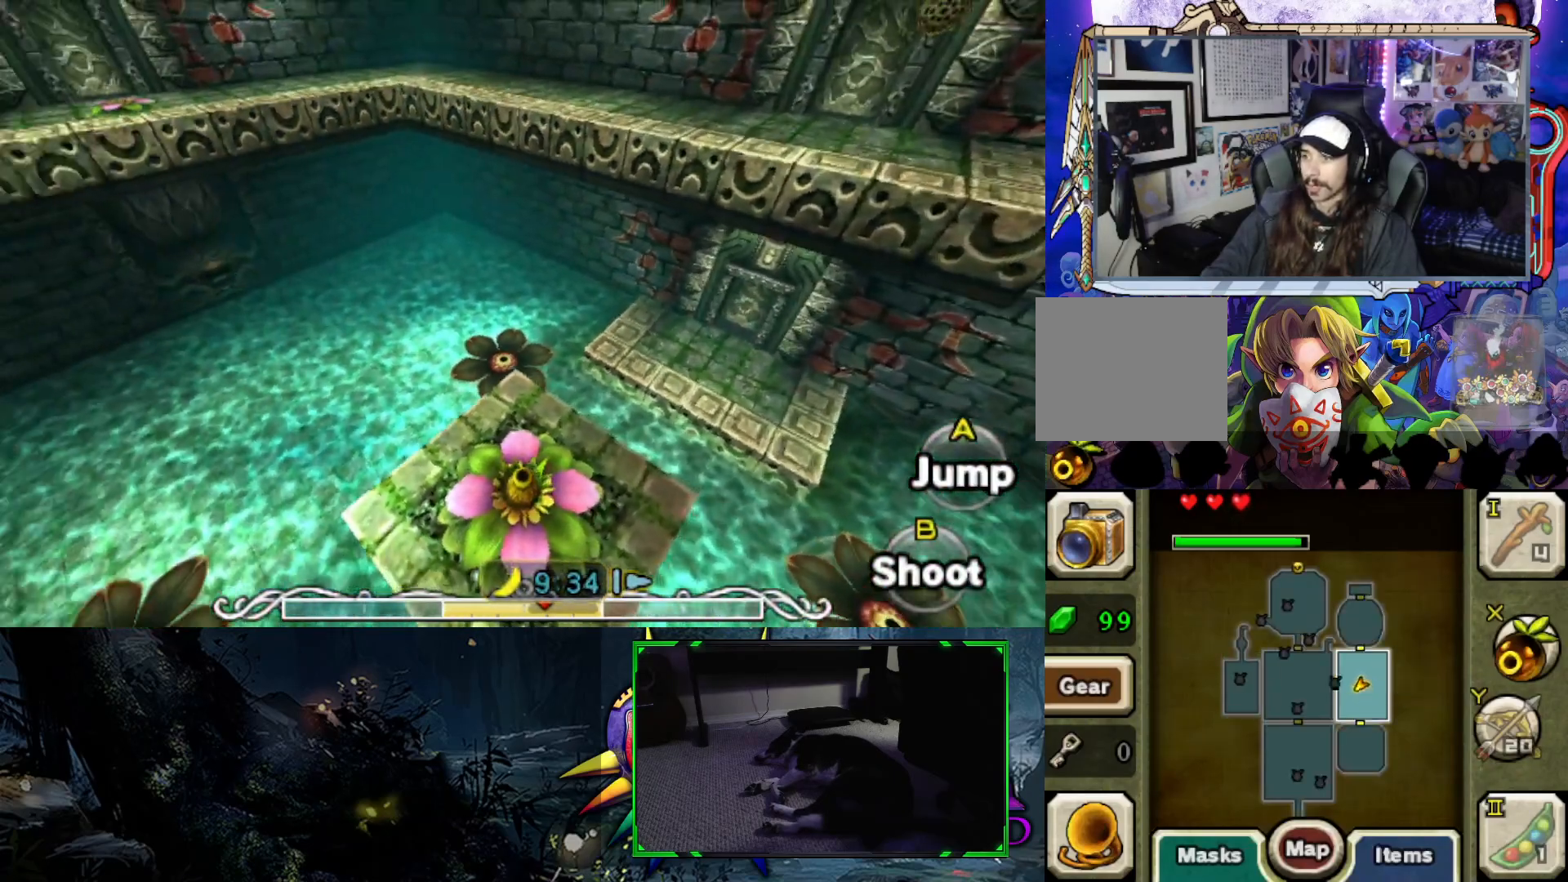
{"buttons": ["B"], "left_stick": "right", "right_stick": "center", "events": [[317, "left_stick", "right"]]}
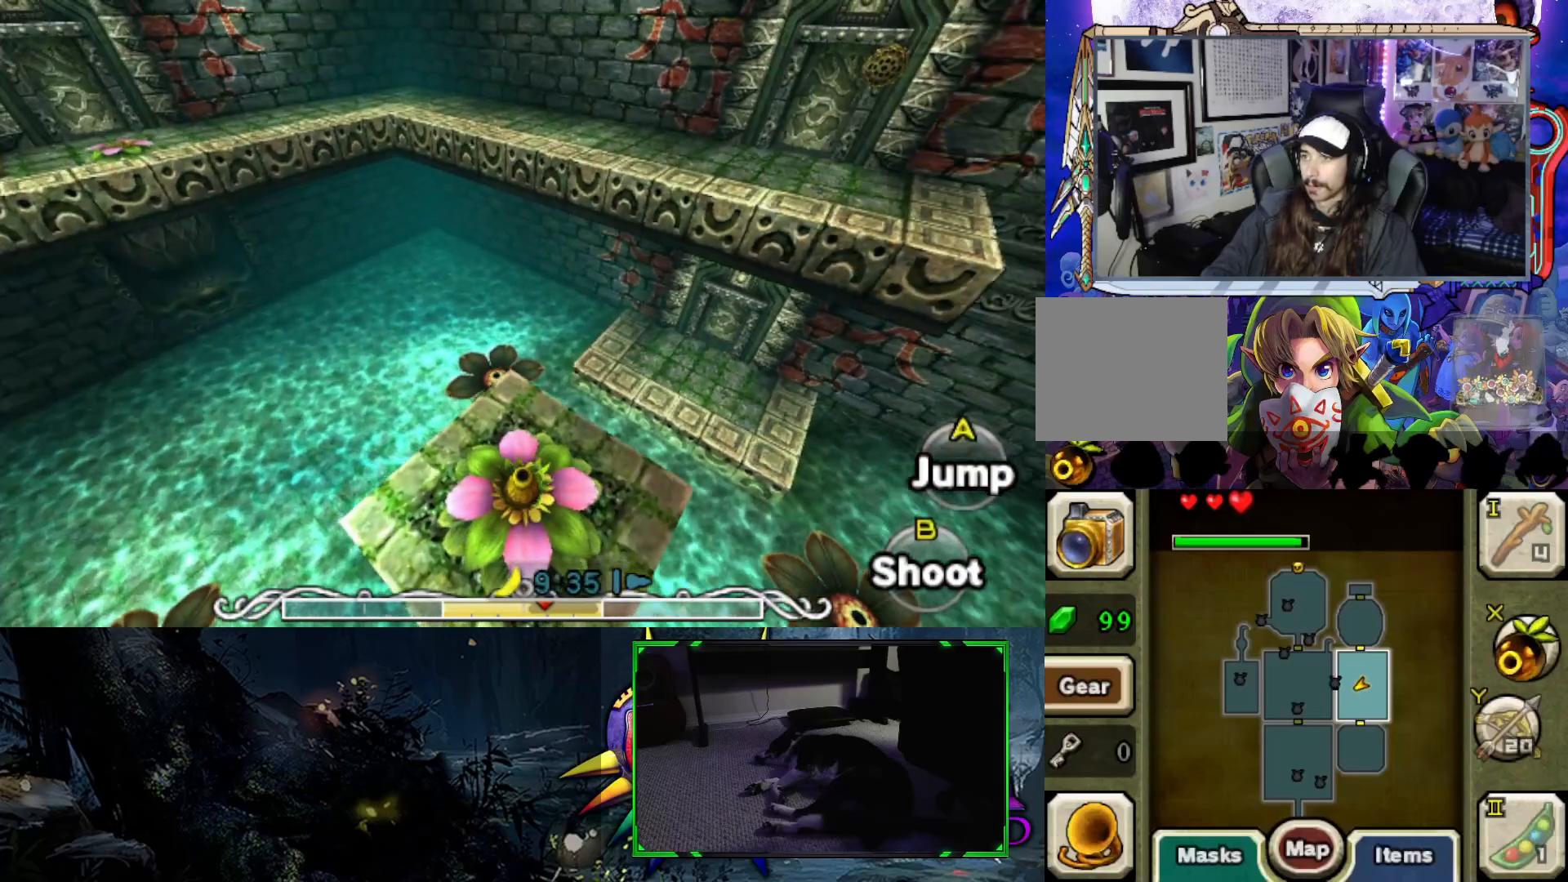
{"buttons": ["B"], "left_stick": "right", "right_stick": "center", "events": [[217, "left_stick", "center"], [450, "left_stick", "right"]]}
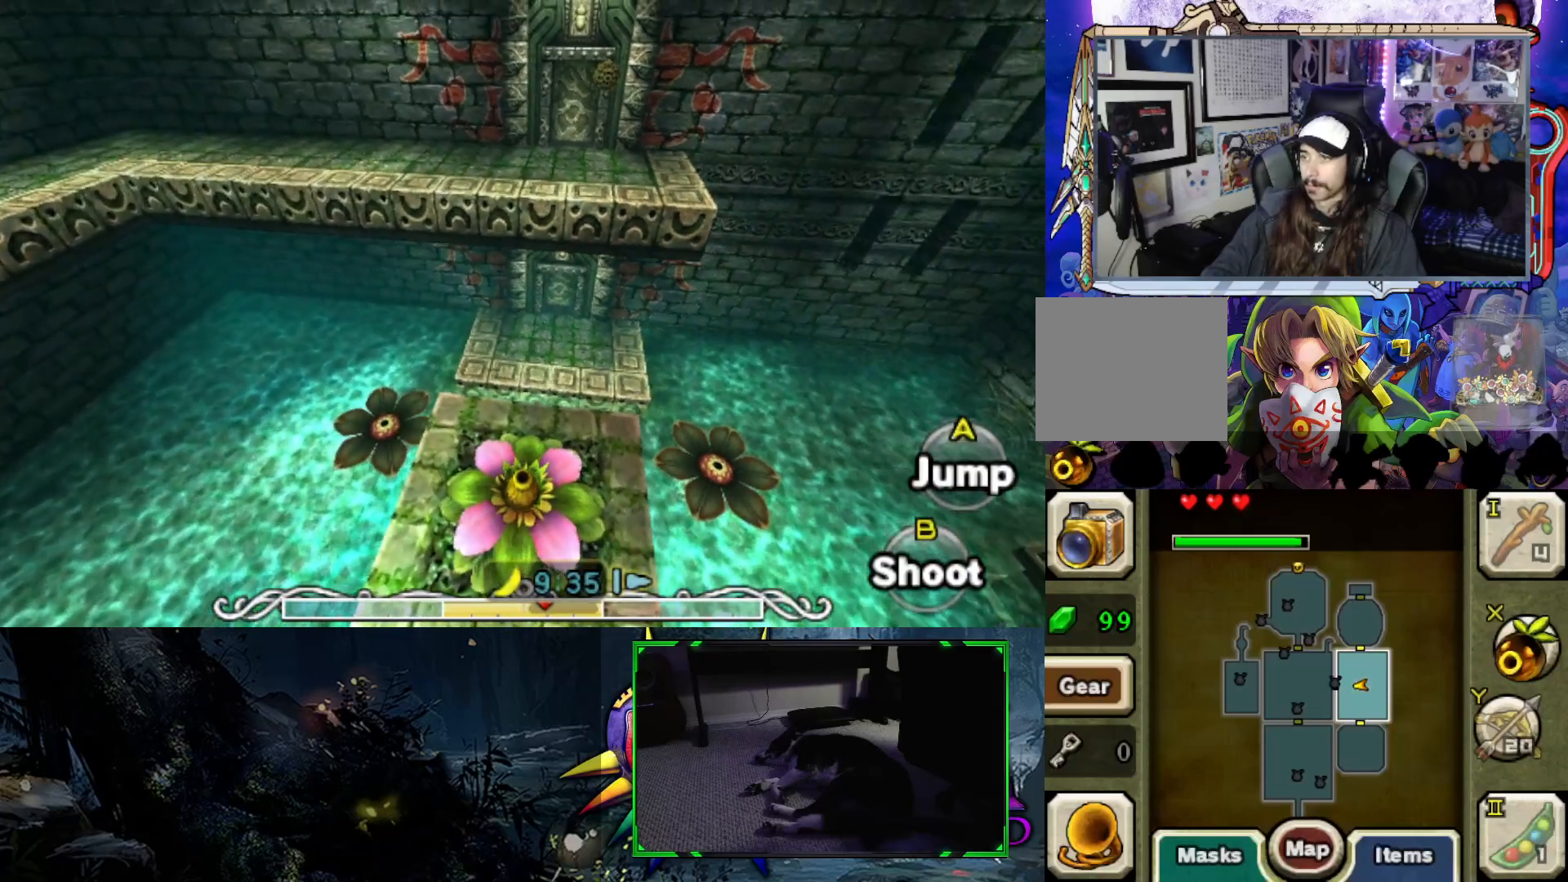
{"buttons": [], "left_stick": "up", "right_stick": "center", "events": [[117, "left_stick", "center"], [250, "left_stick", "up"], [383, "B", "up"]]}
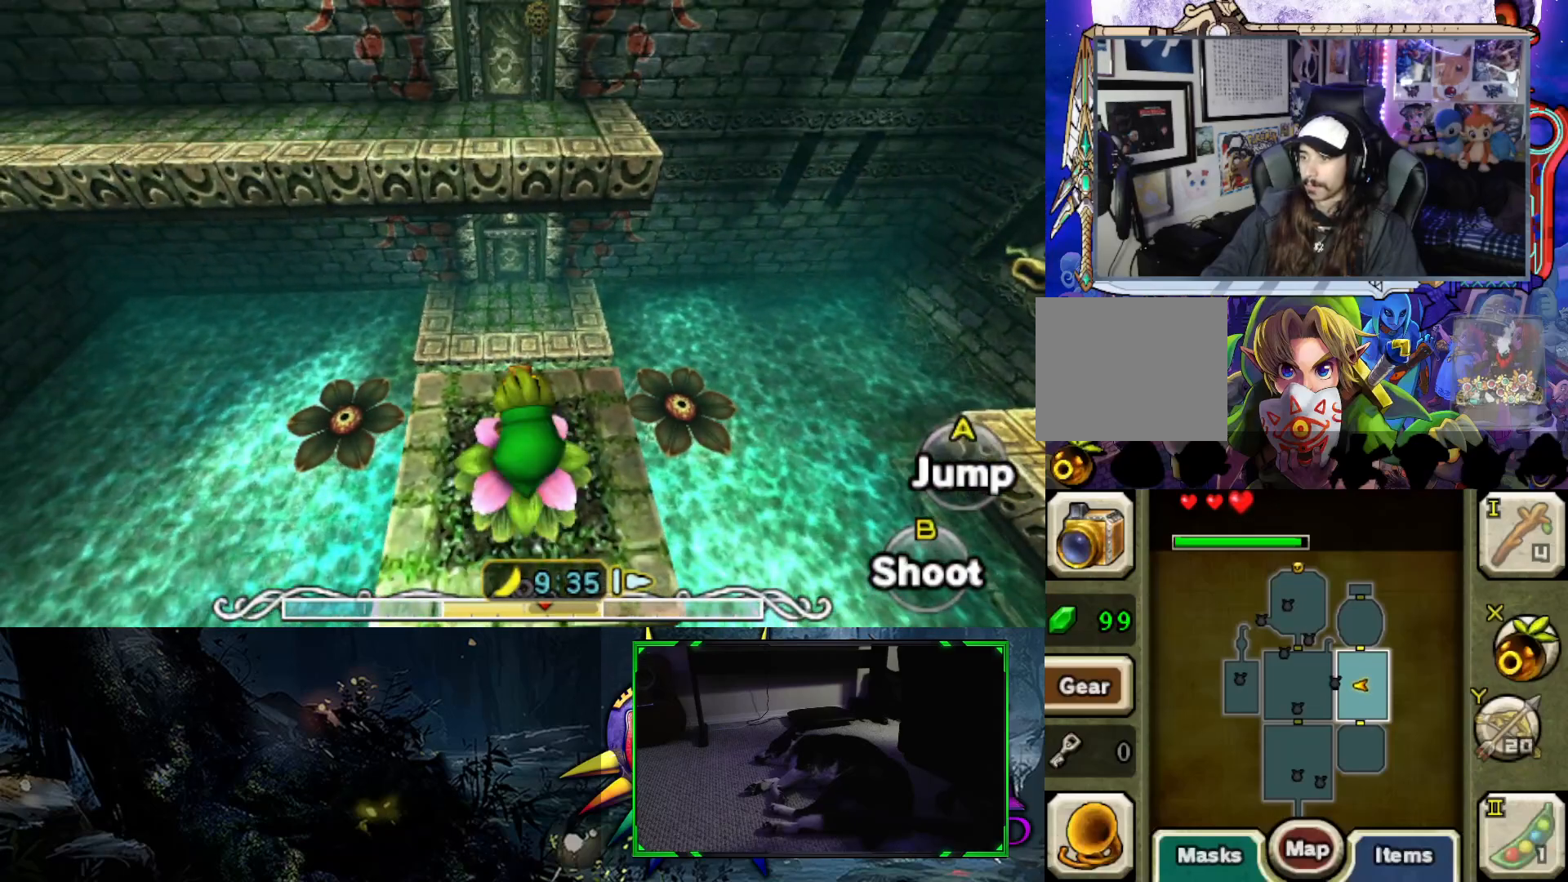
{"buttons": [], "left_stick": "up", "right_stick": "center", "events": []}
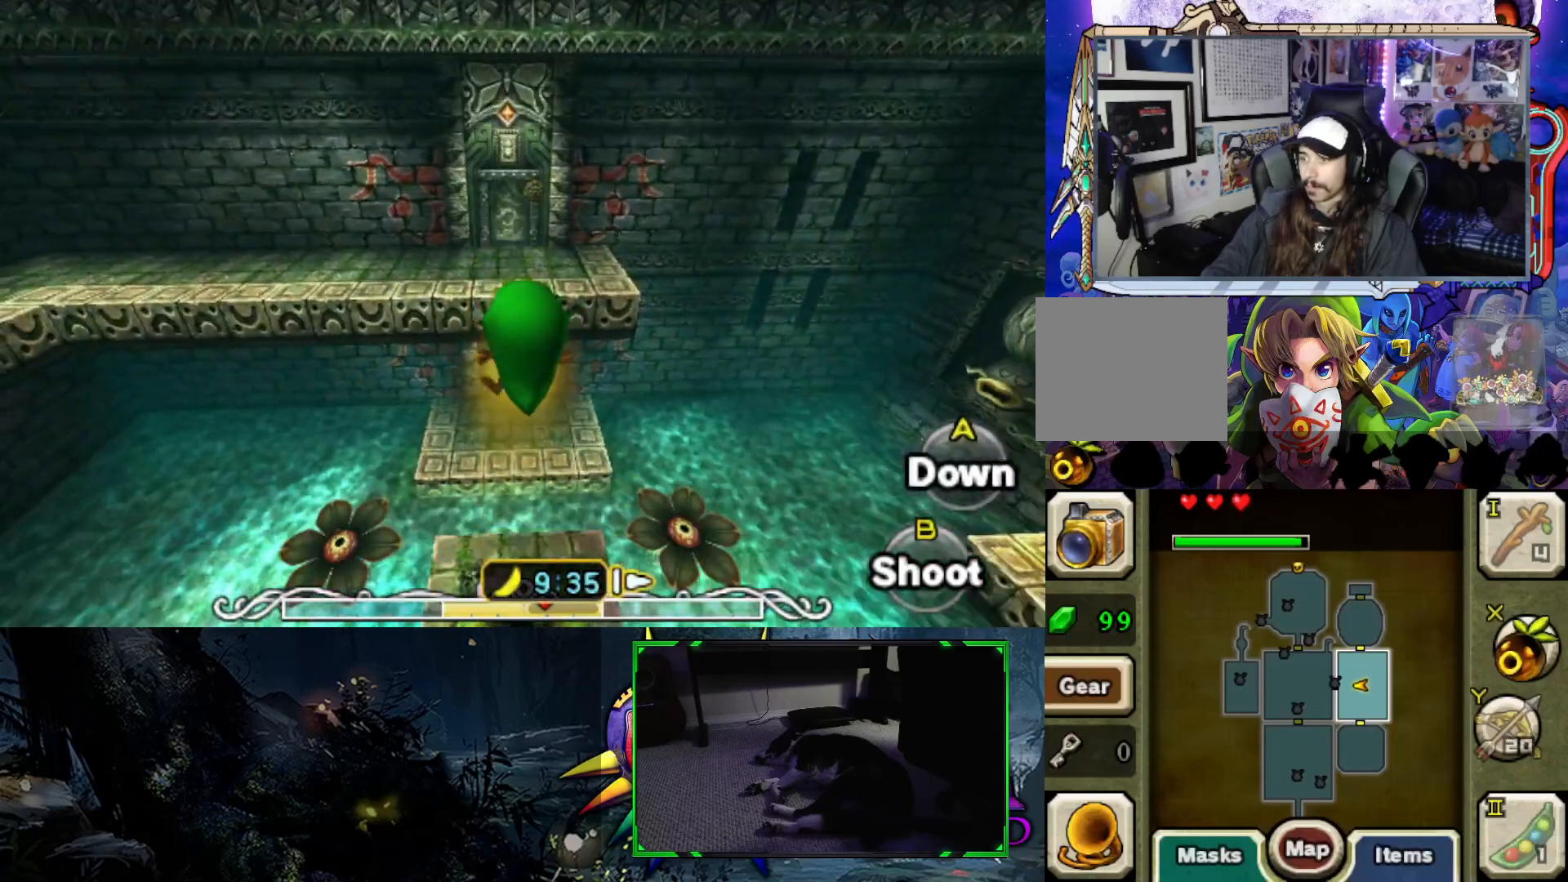
{"buttons": [], "left_stick": "up", "right_stick": "center", "events": []}
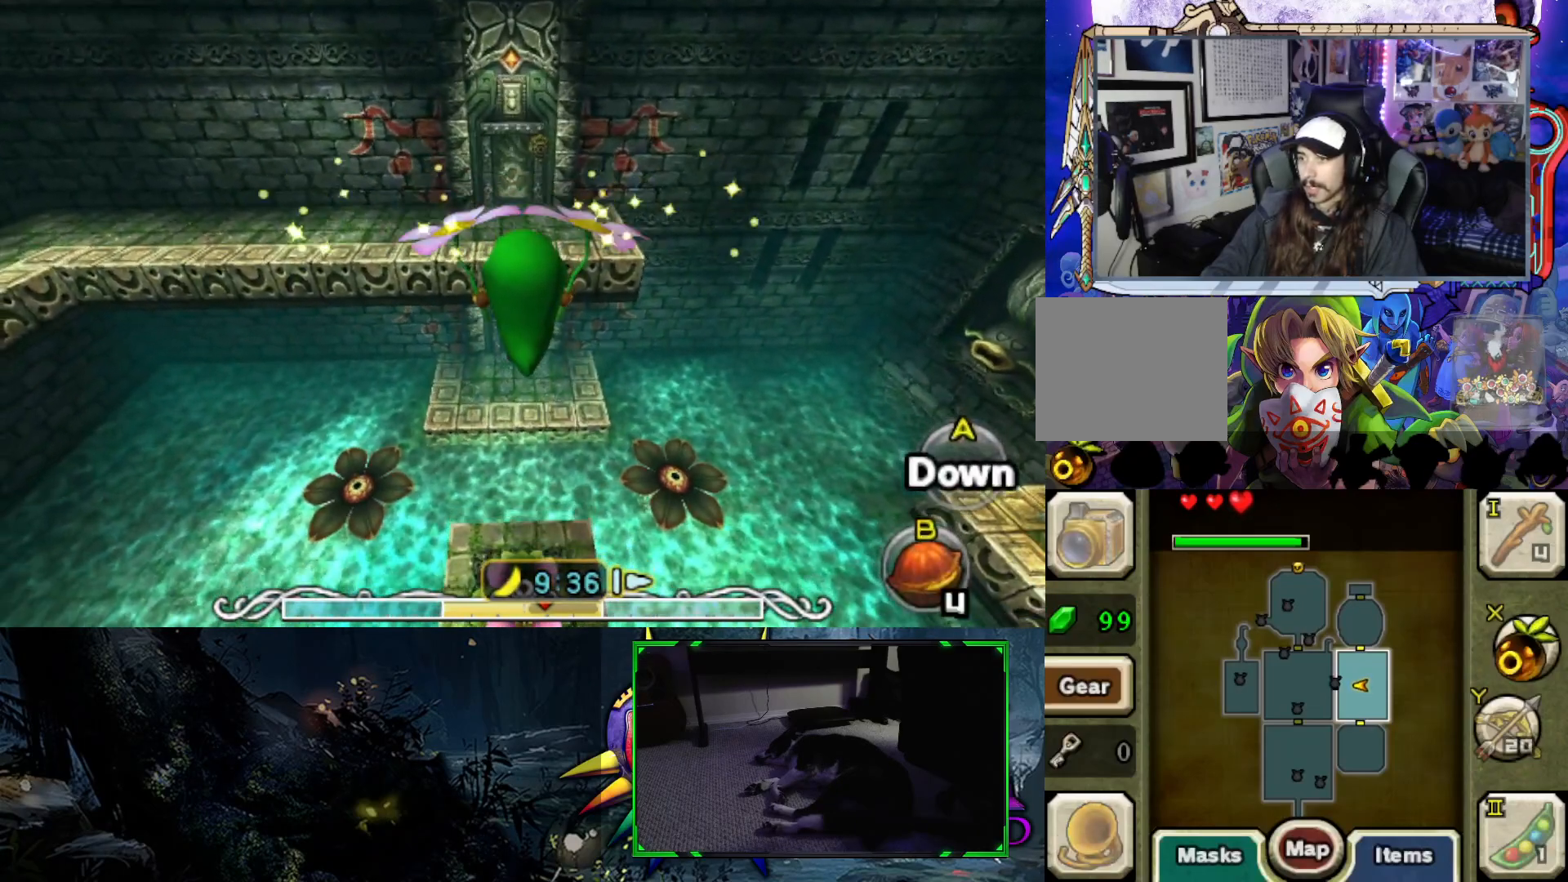
{"buttons": [], "left_stick": "up", "right_stick": "center", "events": []}
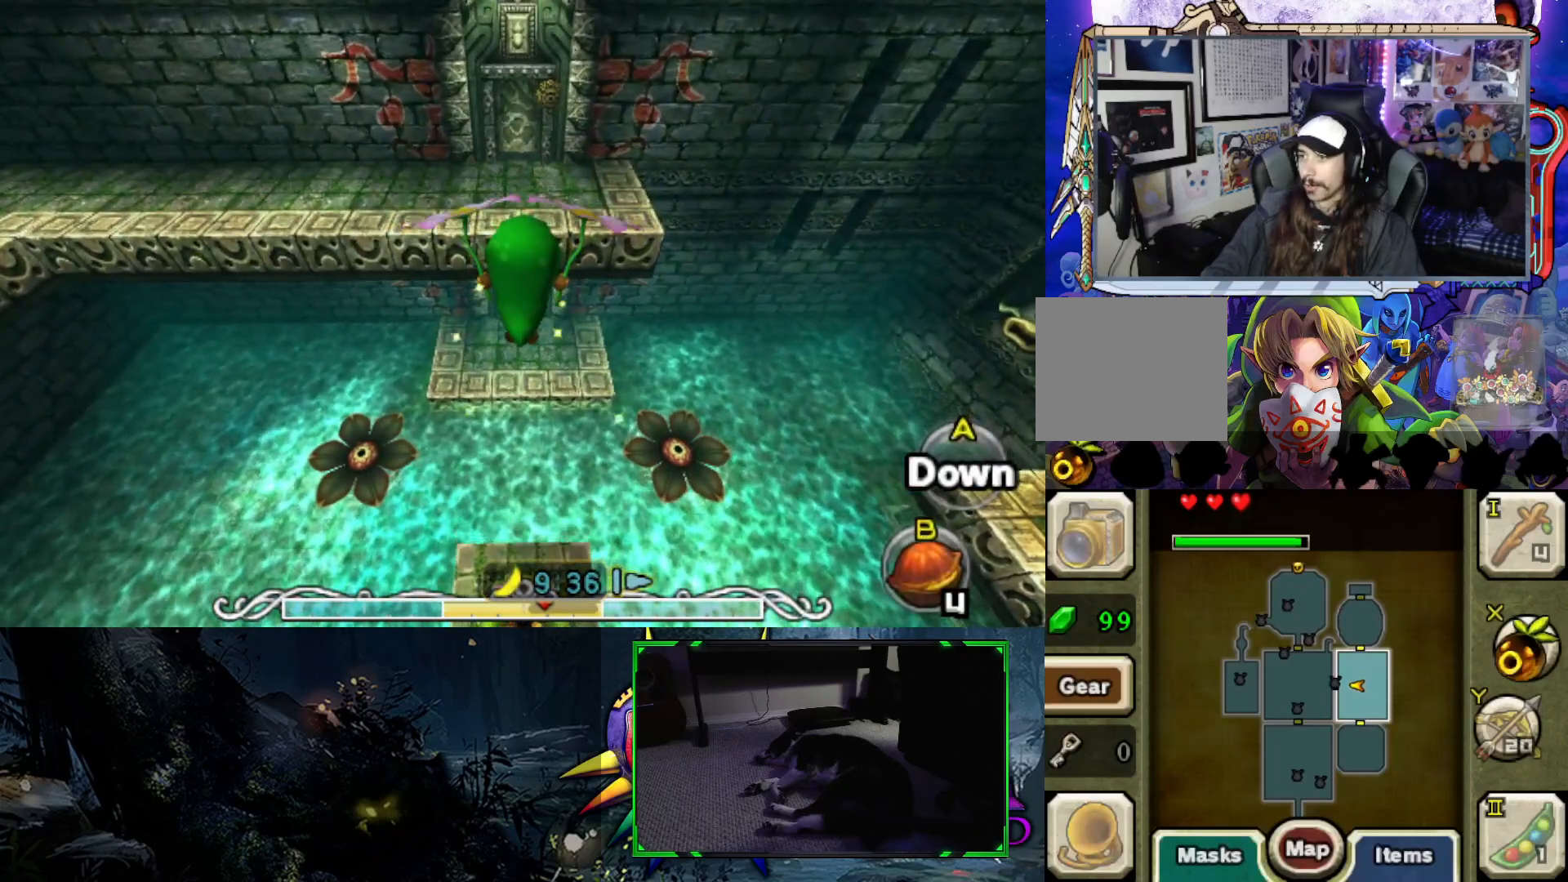
{"buttons": [], "left_stick": "up", "right_stick": "center", "events": []}
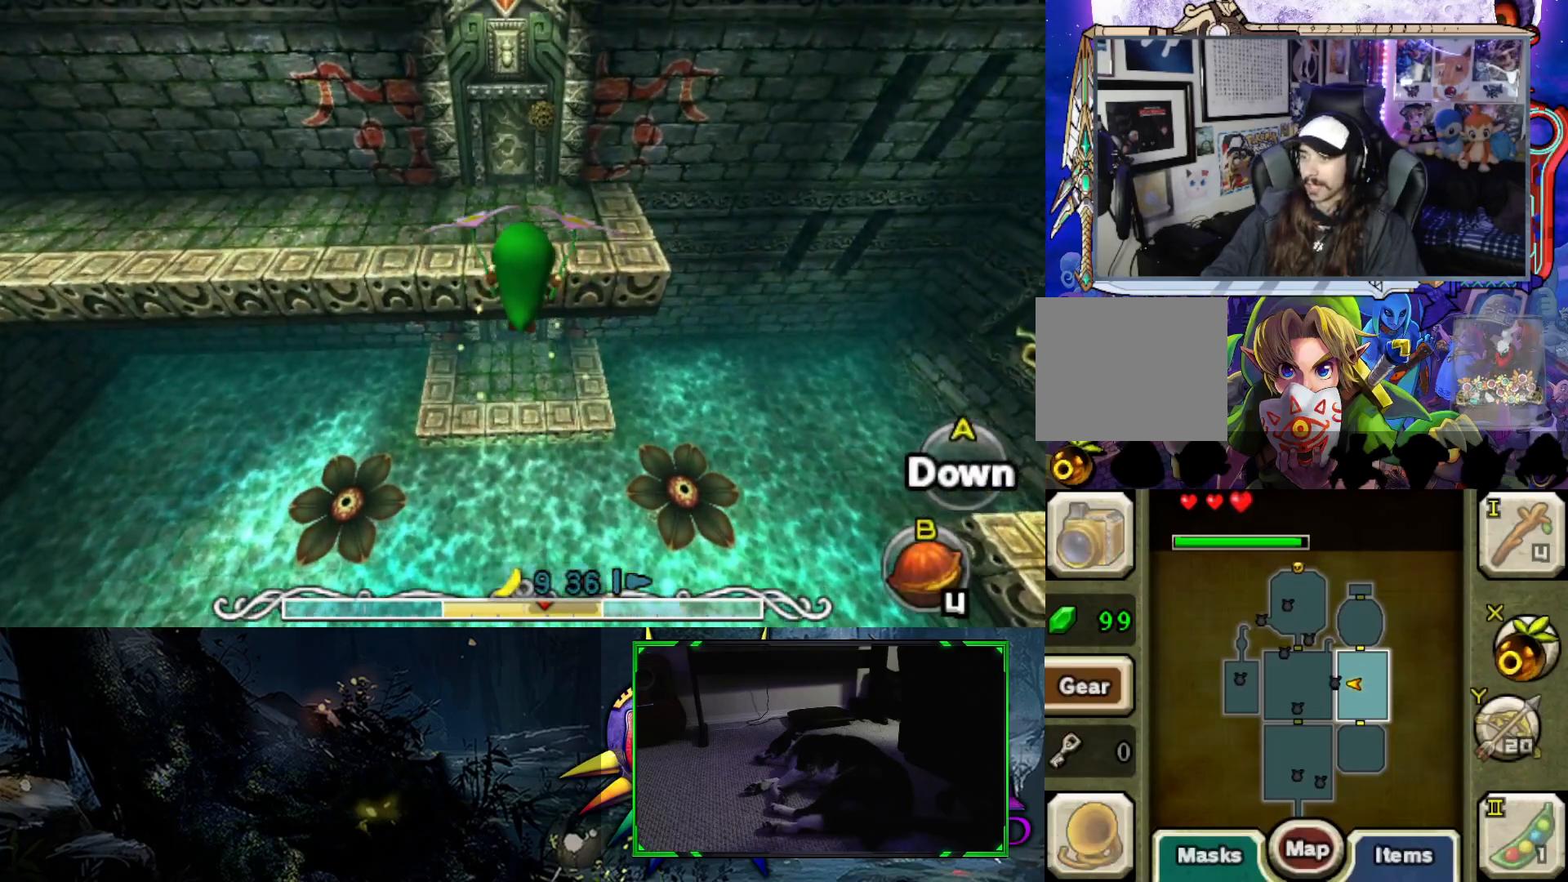
{"buttons": [], "left_stick": "up", "right_stick": "center", "events": []}
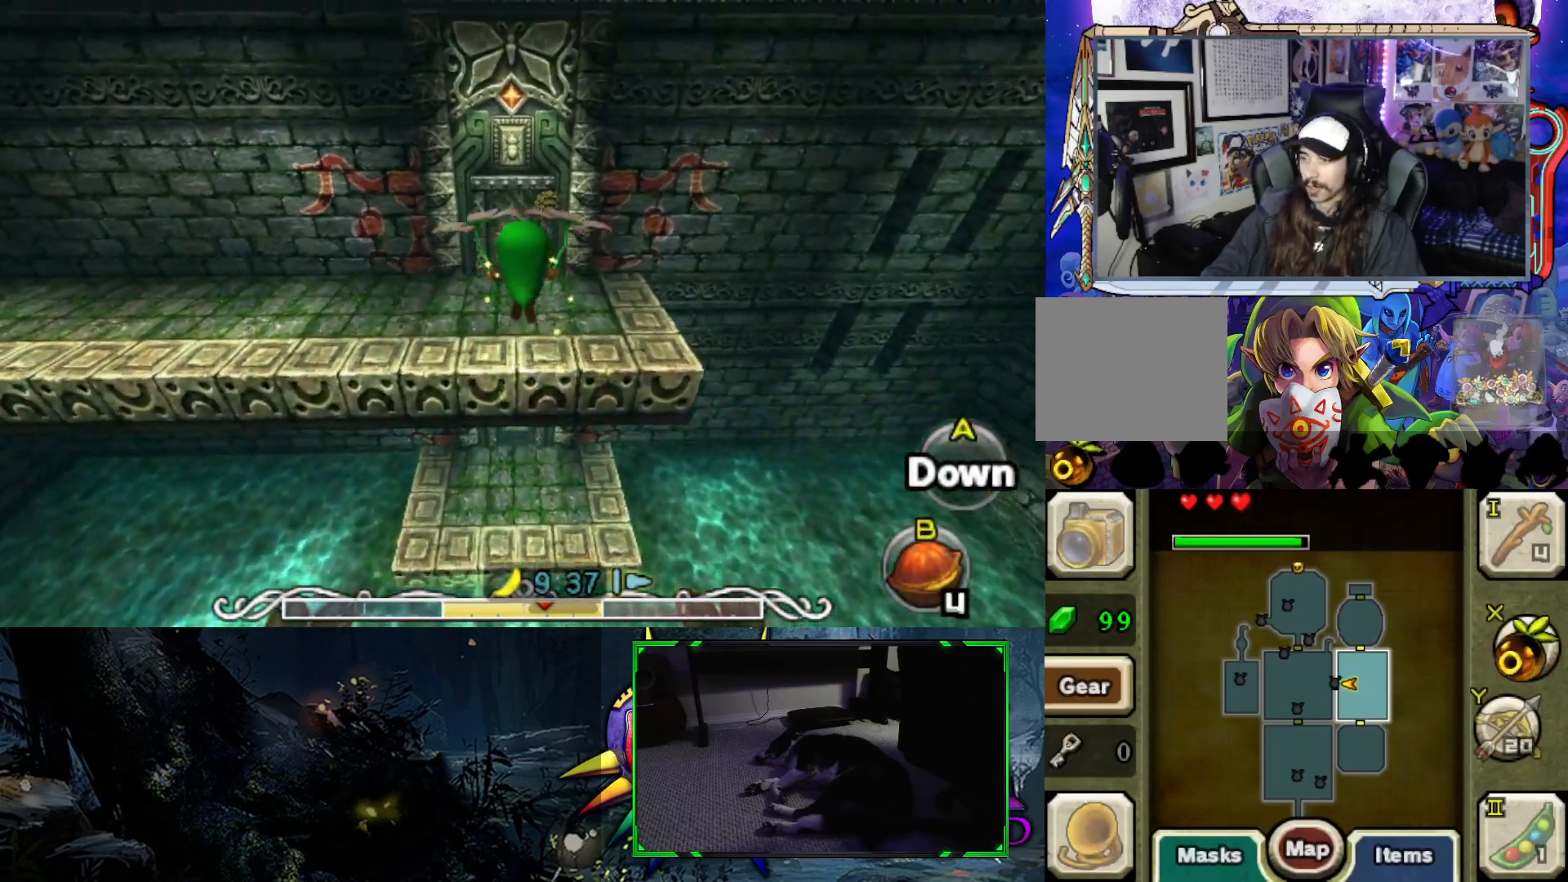
{"buttons": [], "left_stick": "up", "right_stick": "center", "events": []}
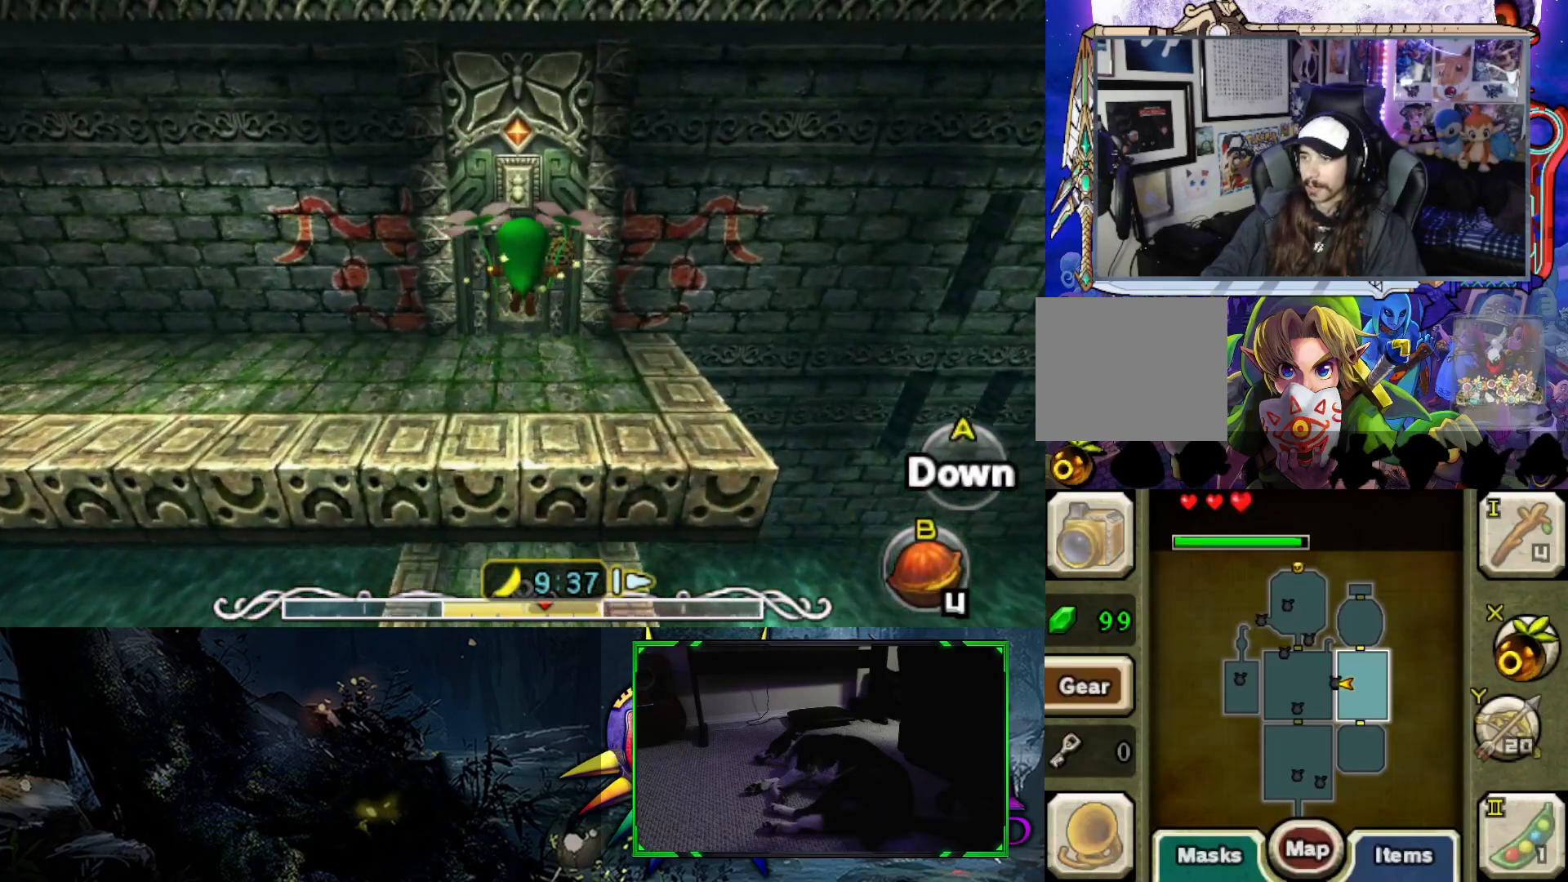
{"buttons": [], "left_stick": "up", "right_stick": "center", "events": [[300, "B", "down"], [433, "B", "up"]]}
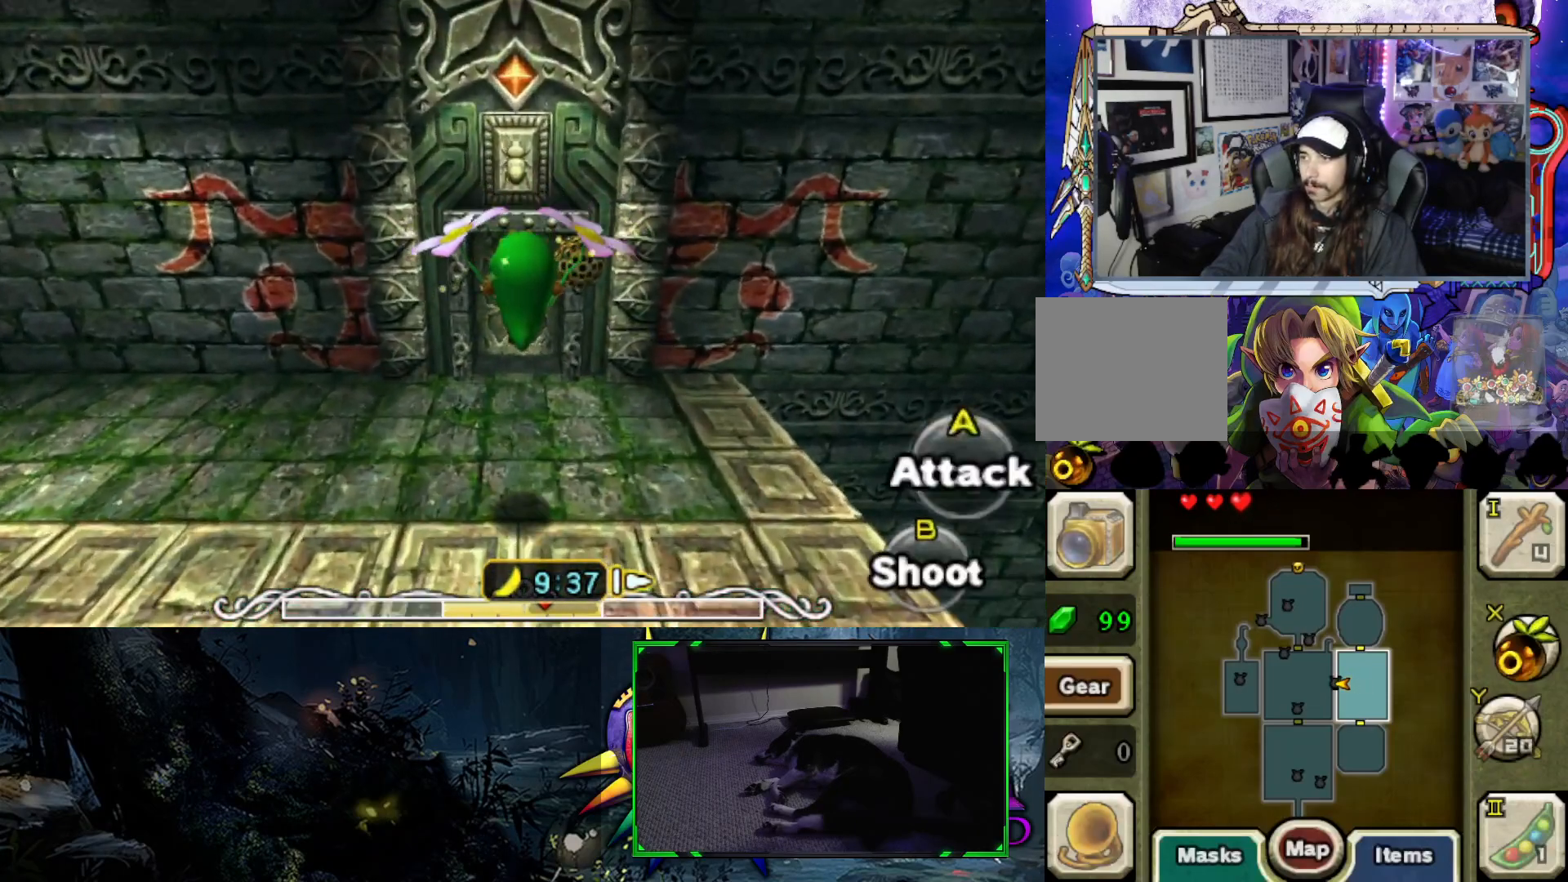
{"buttons": [], "left_stick": "up", "right_stick": "center", "events": []}
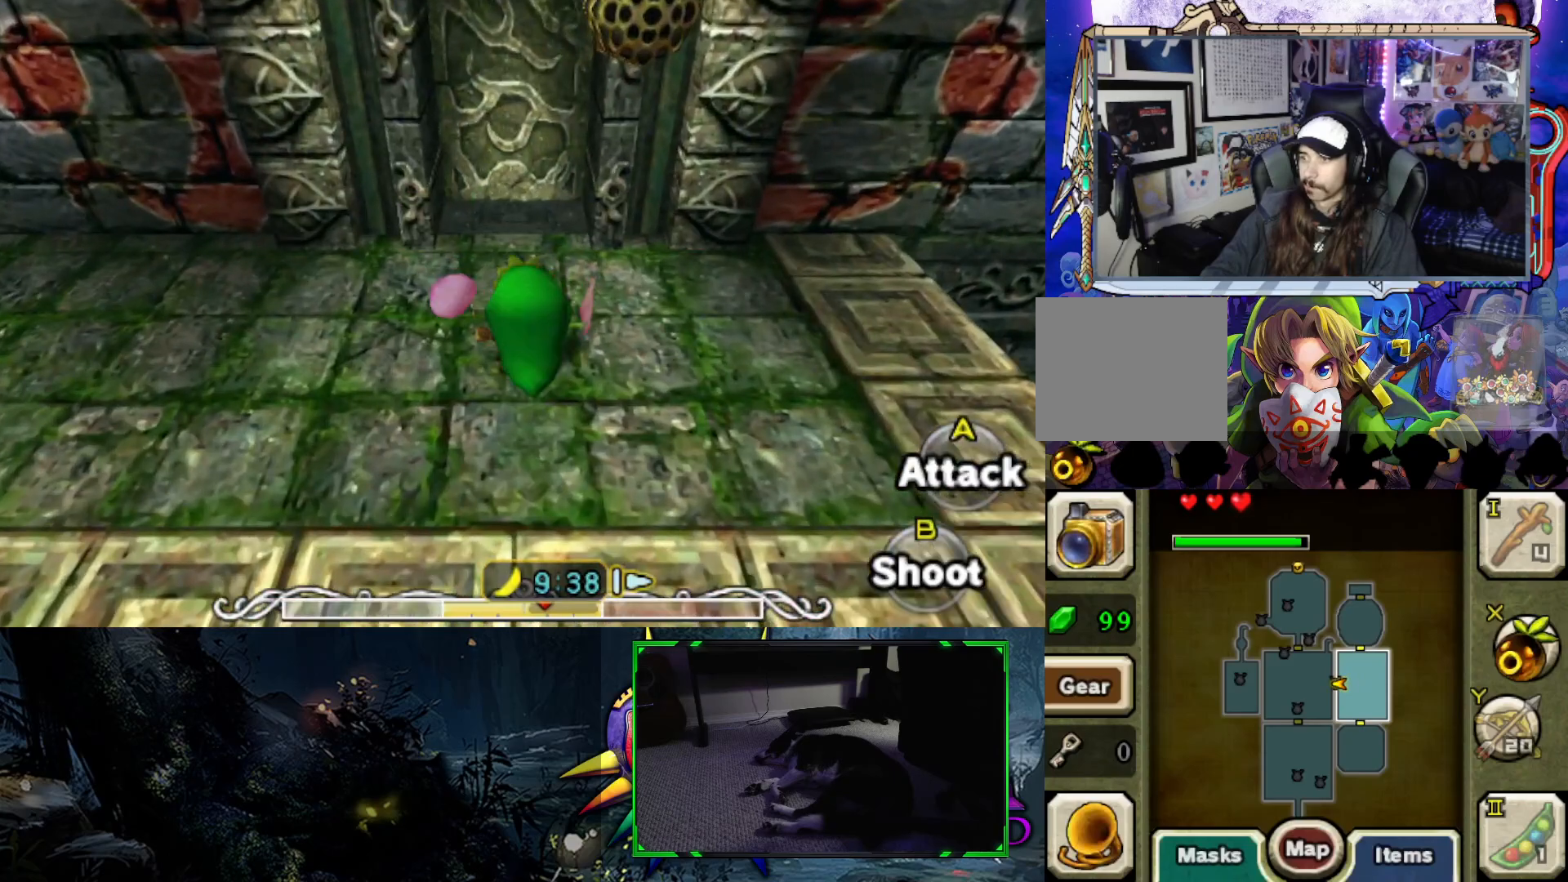
{"buttons": [], "left_stick": "up", "right_stick": "center", "events": []}
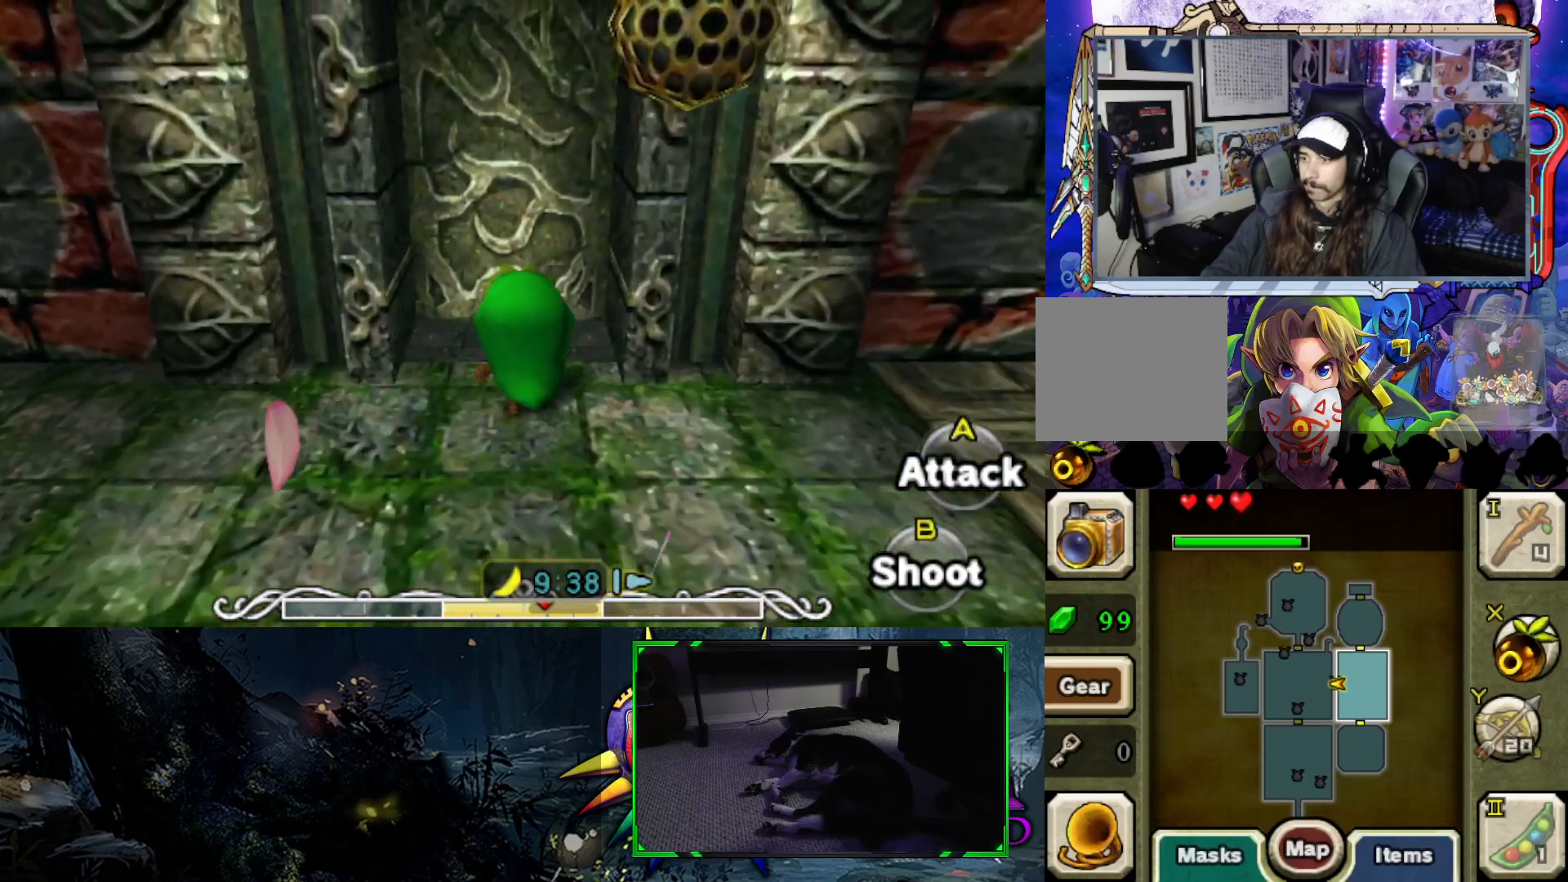
{"buttons": [], "left_stick": "up", "right_stick": "center", "events": [[100, "B", "down"], [250, "B", "up"]]}
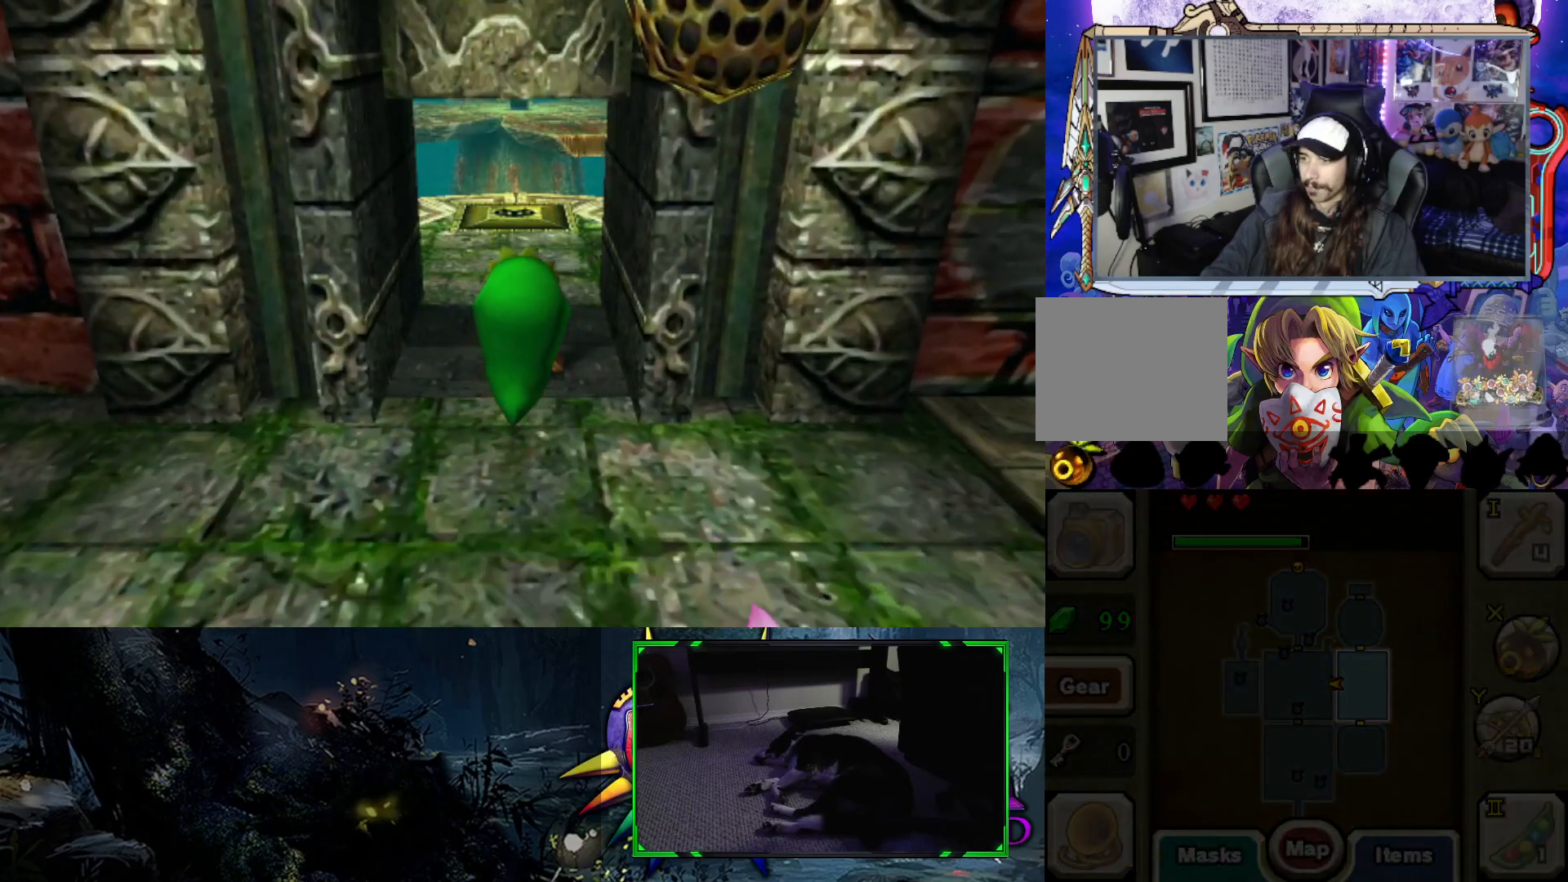
{"buttons": [], "left_stick": "center", "right_stick": "center", "events": [[333, "left_stick", "center"]]}
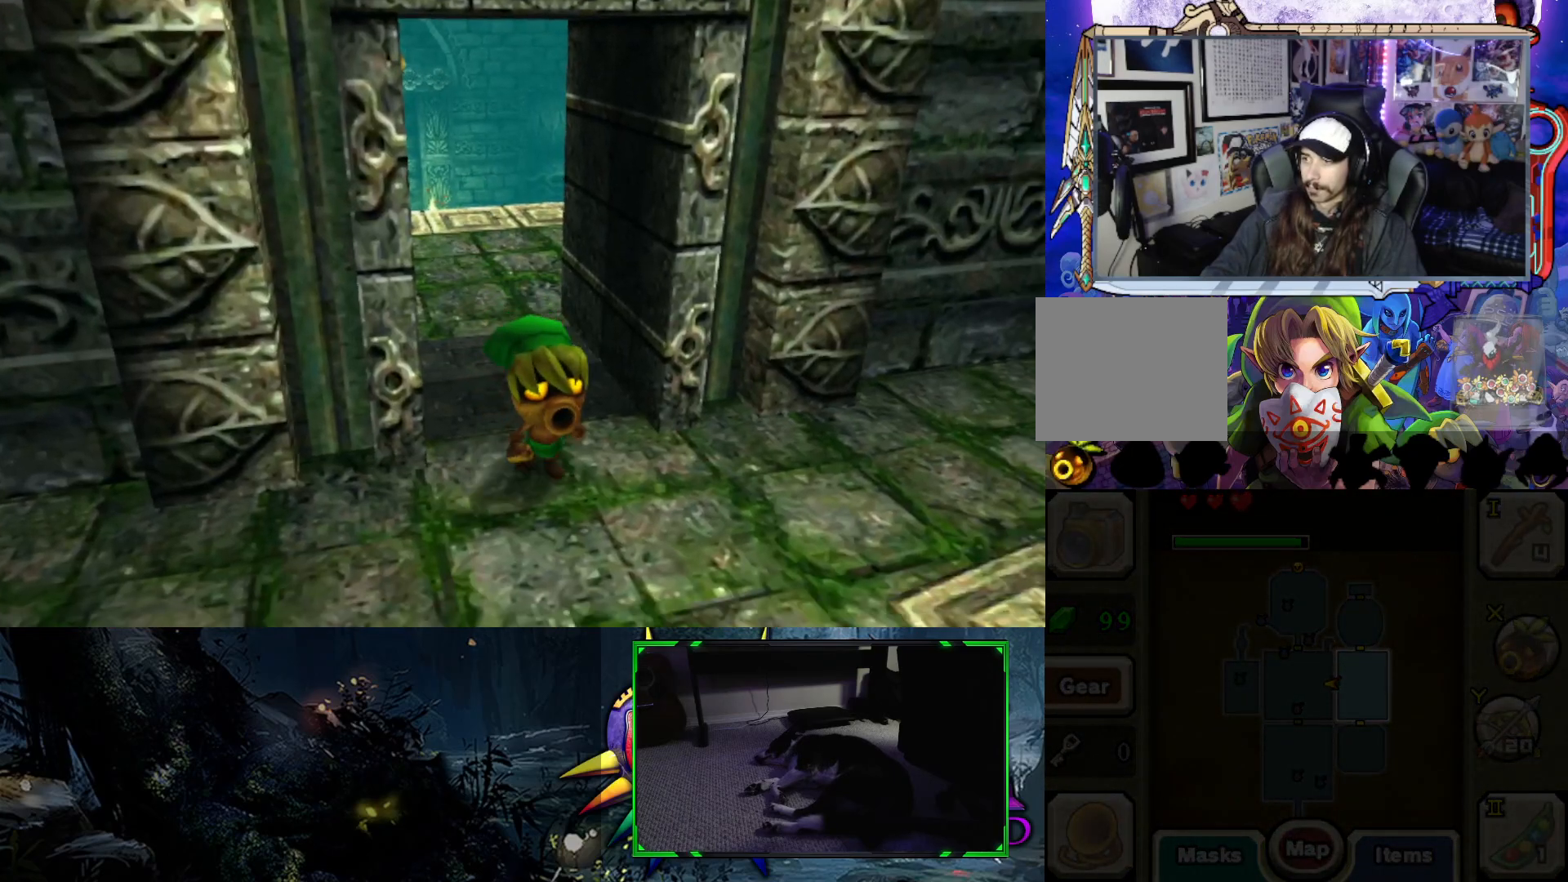
{"buttons": [], "left_stick": "center", "right_stick": "center", "events": []}
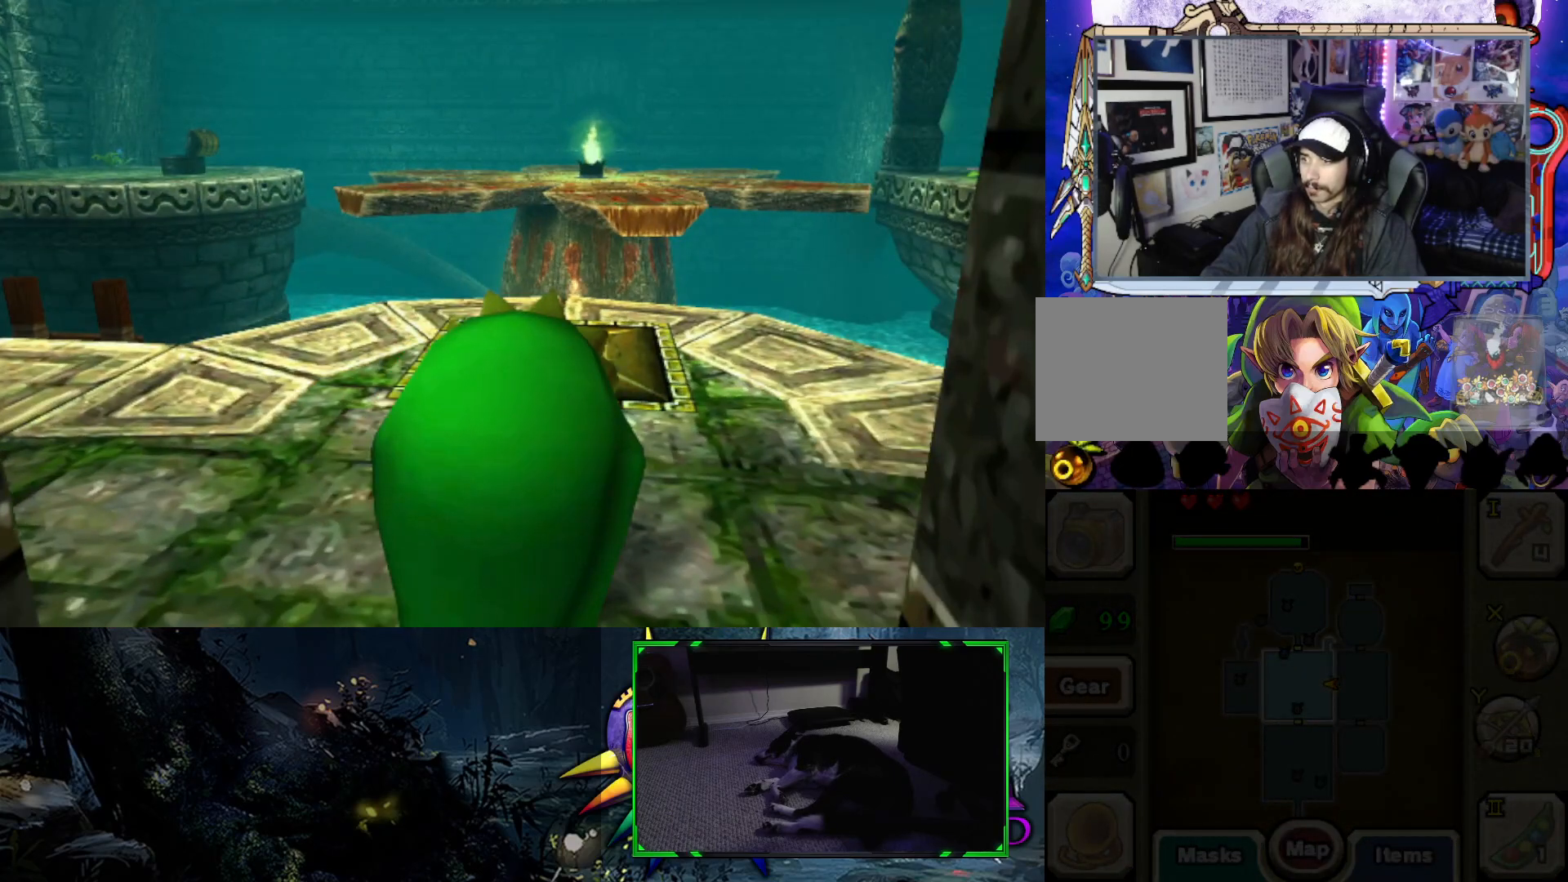
{"buttons": [], "left_stick": "up", "right_stick": "center", "events": [[283, "left_stick", "up"]]}
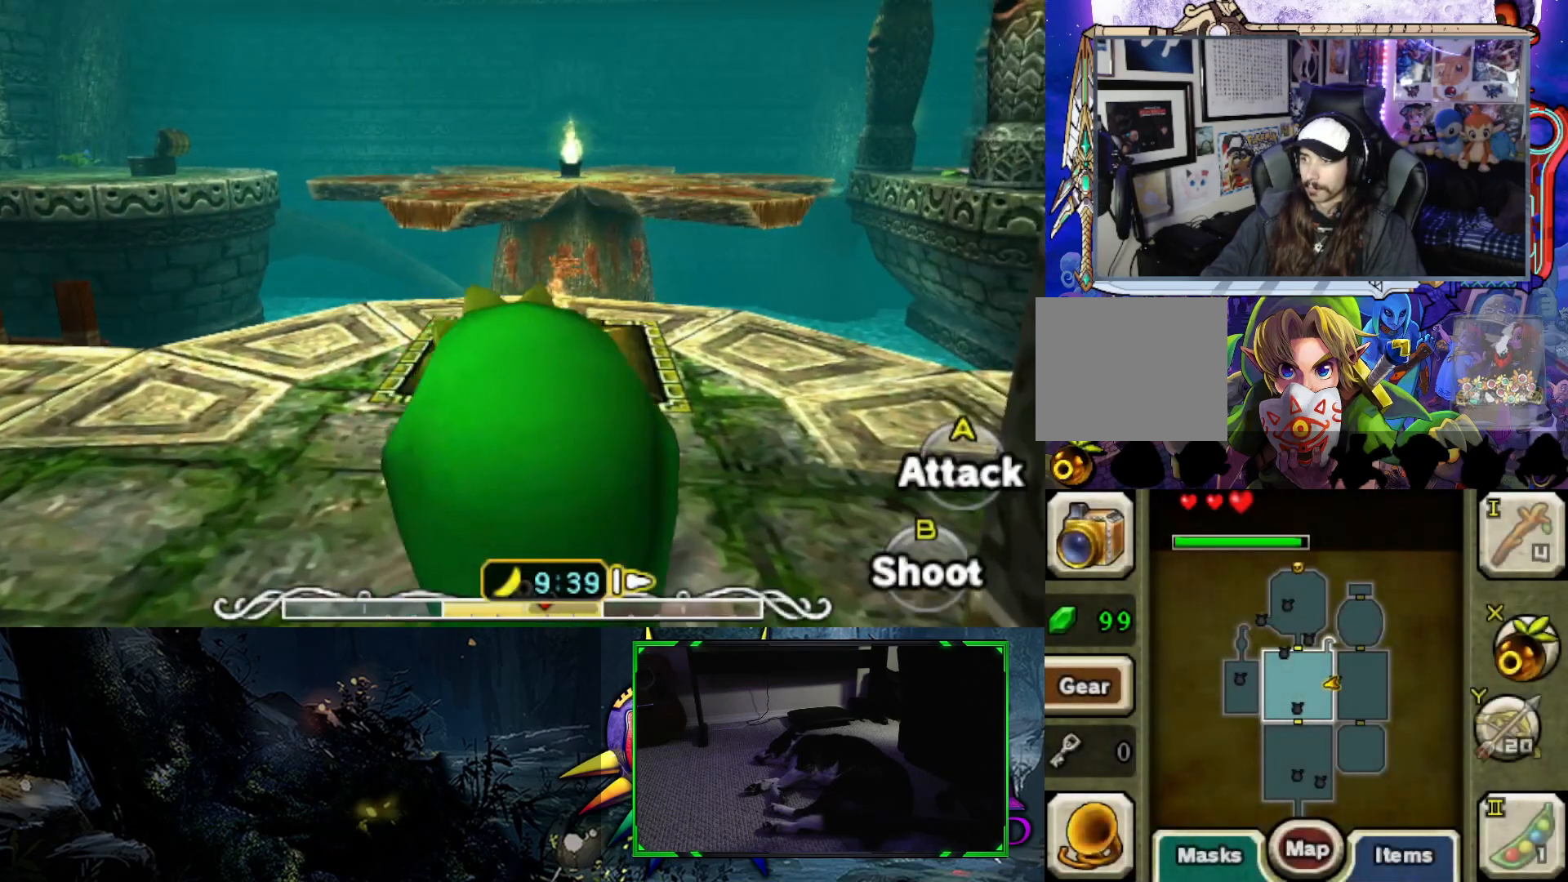
{"buttons": [], "left_stick": "up-right", "right_stick": "right", "events": [[317, "left_stick", "up-right"], [433, "right_stick", "right"]]}
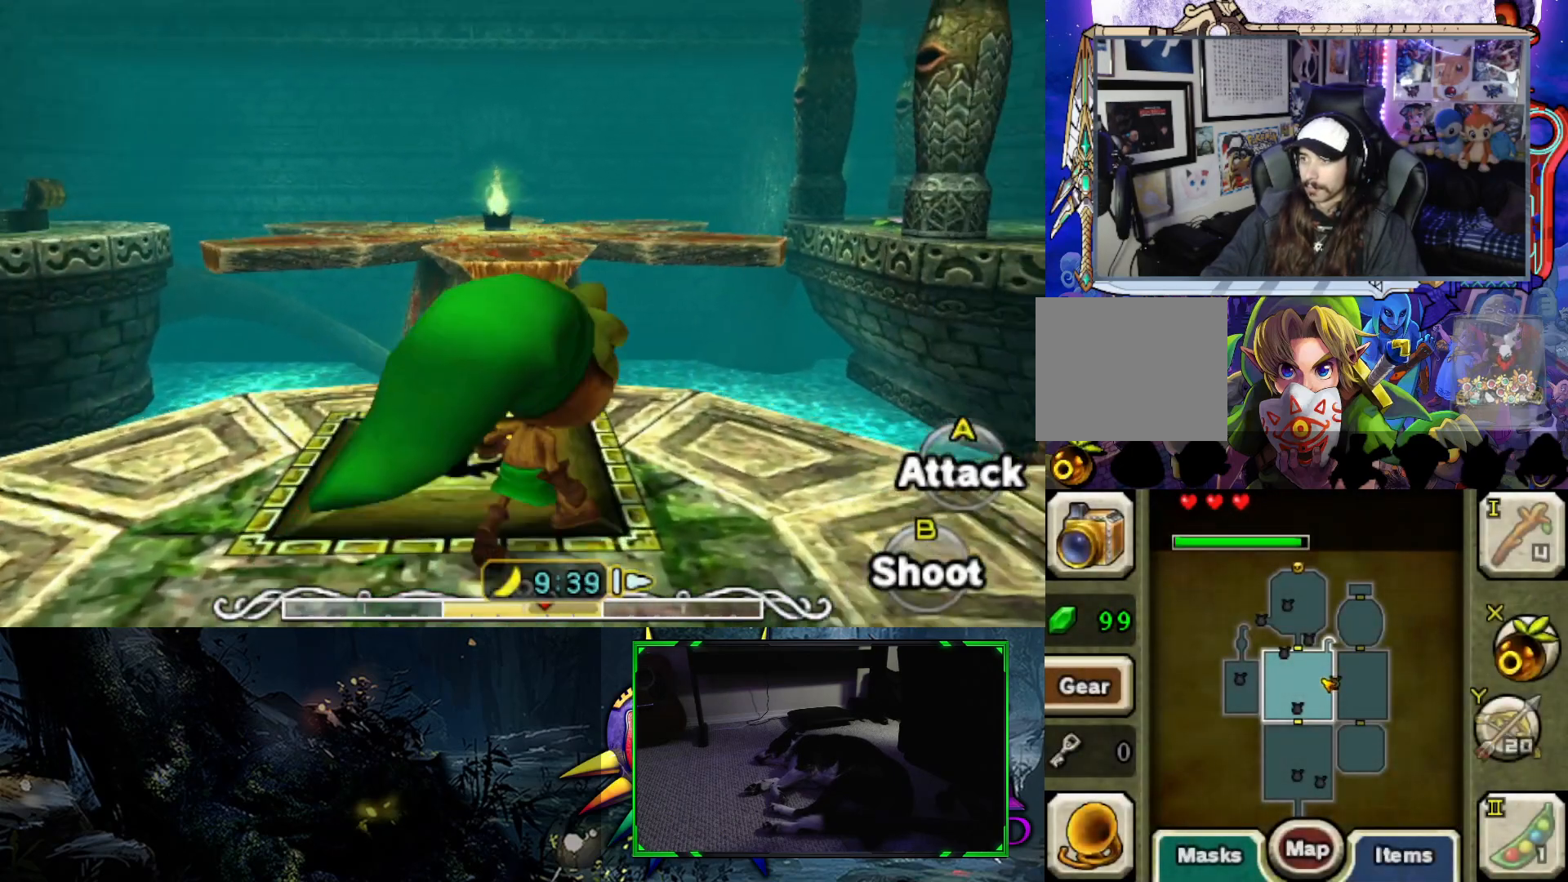
{"buttons": [], "left_stick": "center", "right_stick": "right", "events": [[17, "left_stick", "right"], [133, "left_stick", "center"]]}
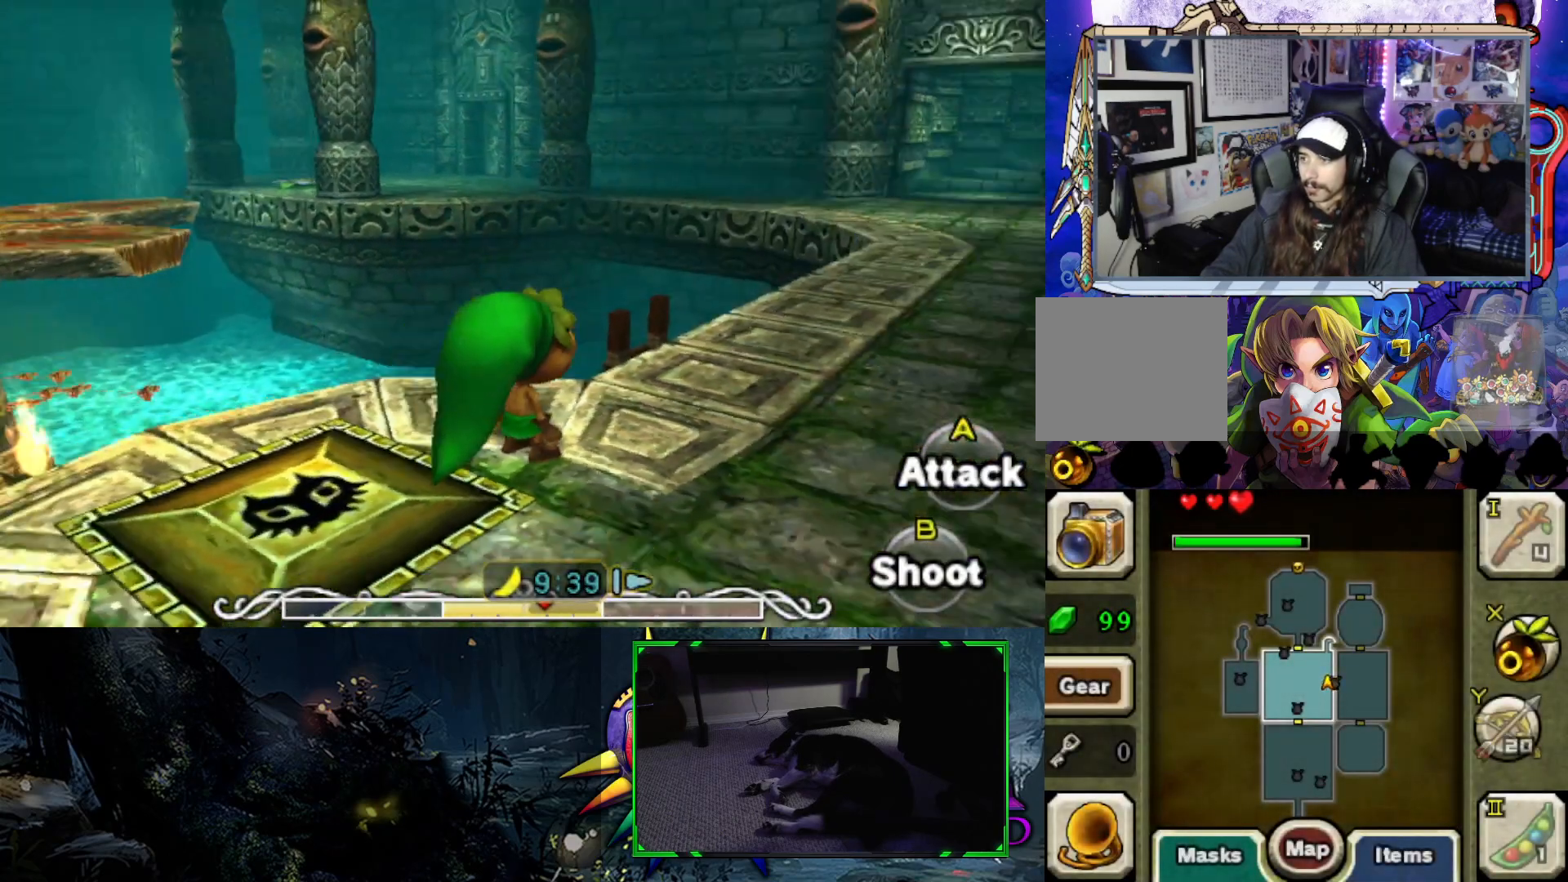
{"buttons": [], "left_stick": "up-right", "right_stick": "center", "events": [[17, "left_stick", "right"], [183, "right_stick", "center"], [250, "left_stick", "up-right"]]}
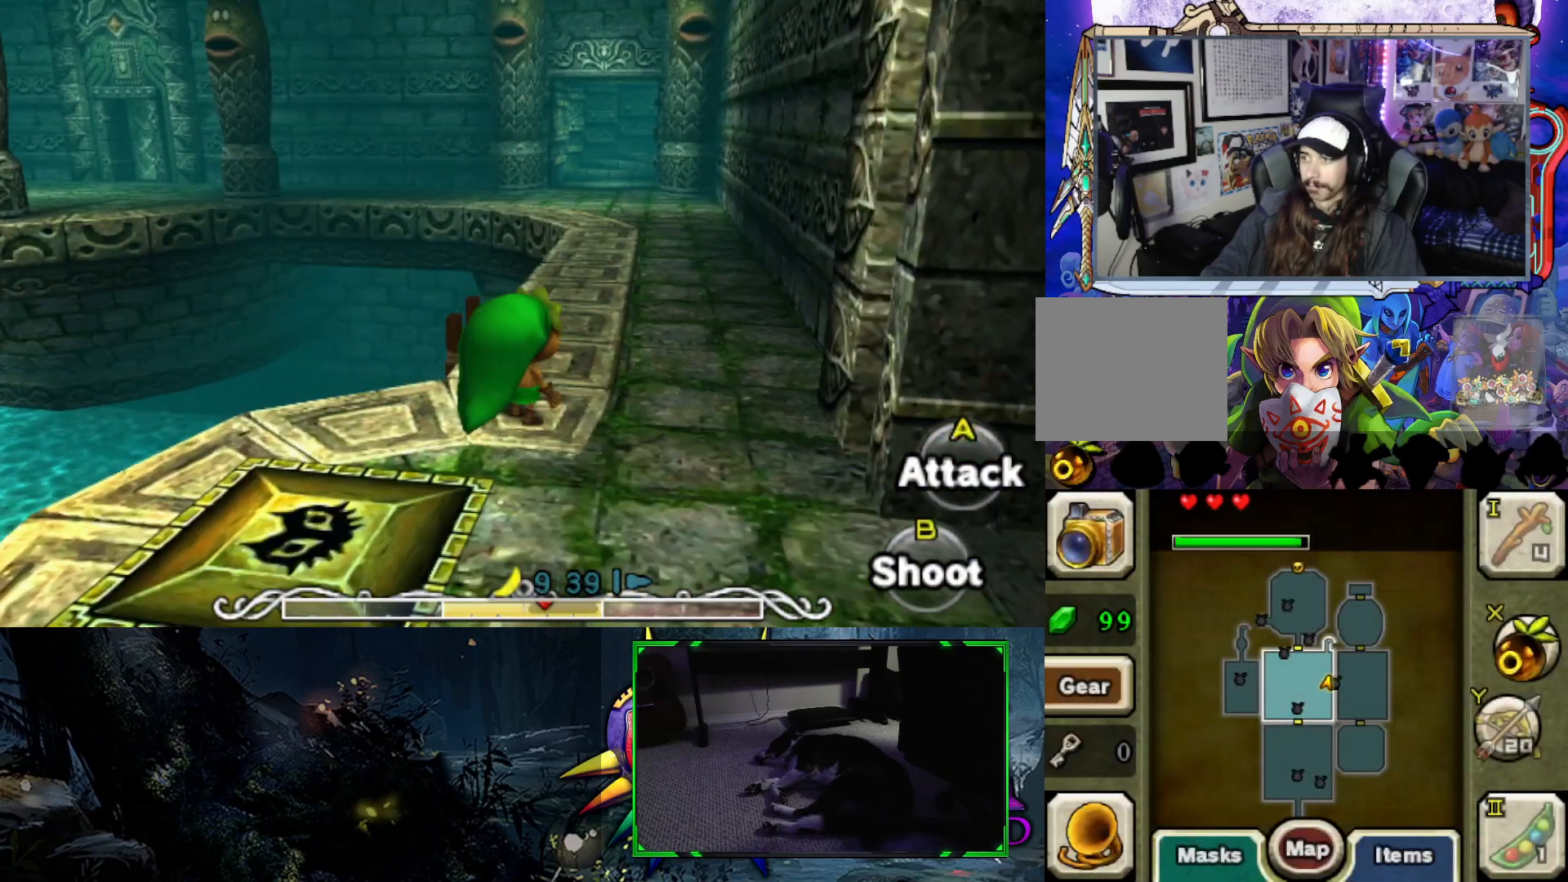
{"buttons": [], "left_stick": "up-right", "right_stick": "center", "events": []}